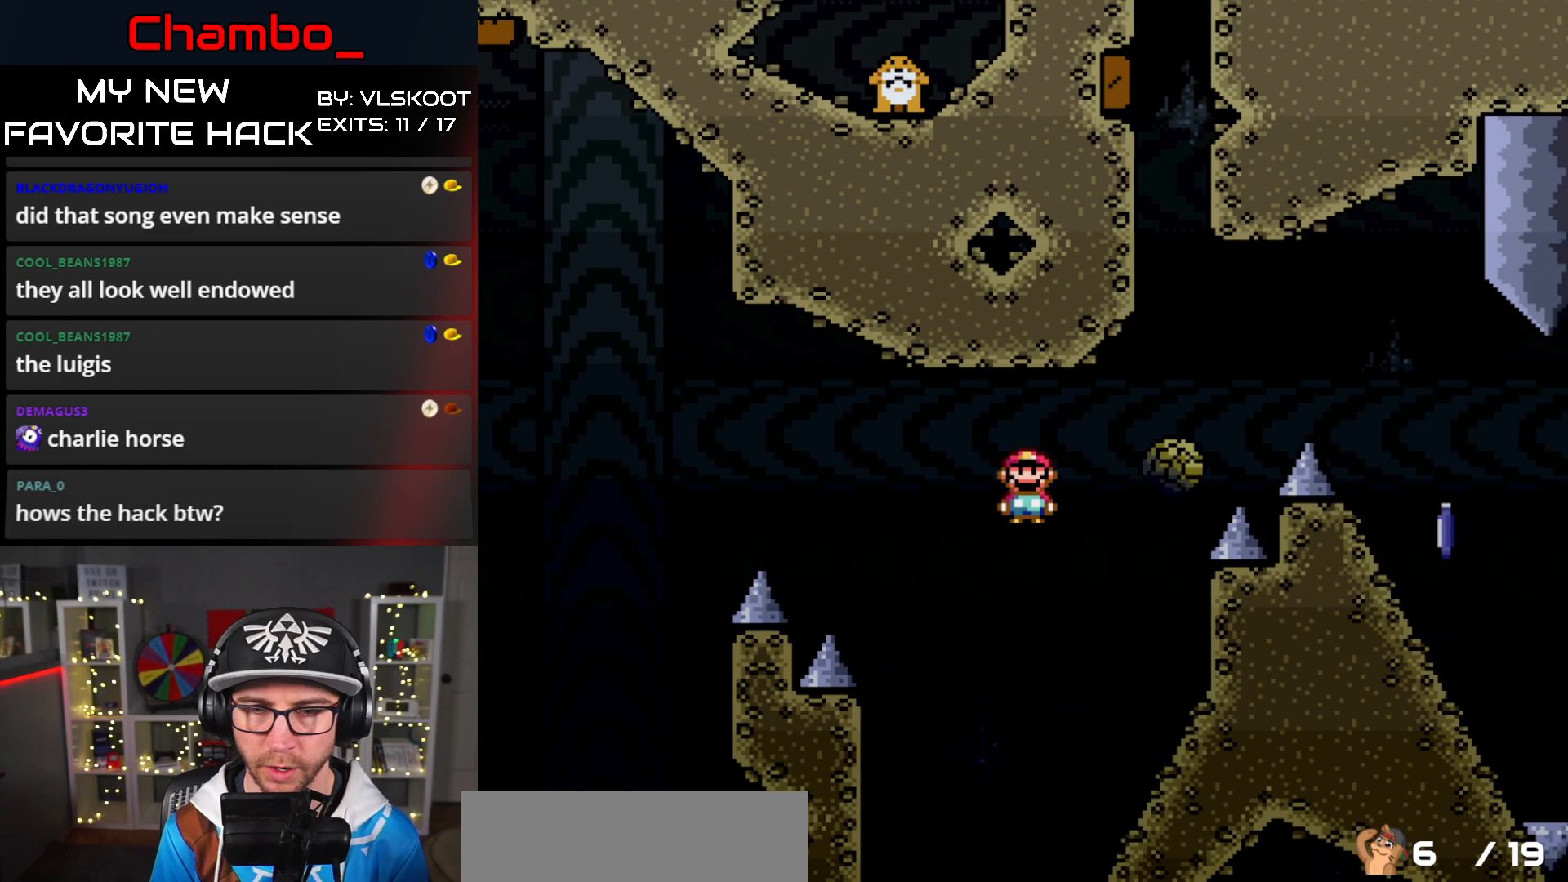
Gameplay with a controller (Nintendo layout); each line is a JSON object with the inputs held at the frame after it. "events" lists button and stick changes between this image and that frame as [ms after this image, input, new state], when the widget could be followed in between. Not read: L3 R1 R3.
{"buttons": ["A", "X", "DPAD_RIGHT"], "events": [[167, "A", "down"], [217, "DPAD_DOWN", "down"], [217, "DPAD_LEFT", "down"], [217, "DPAD_RIGHT", "up"], [233, "DPAD_DOWN", "up"], [267, "DPAD_DOWN", "down"], [300, "DPAD_LEFT", "up"], [317, "DPAD_DOWN", "up"], [317, "DPAD_RIGHT", "down"]]}
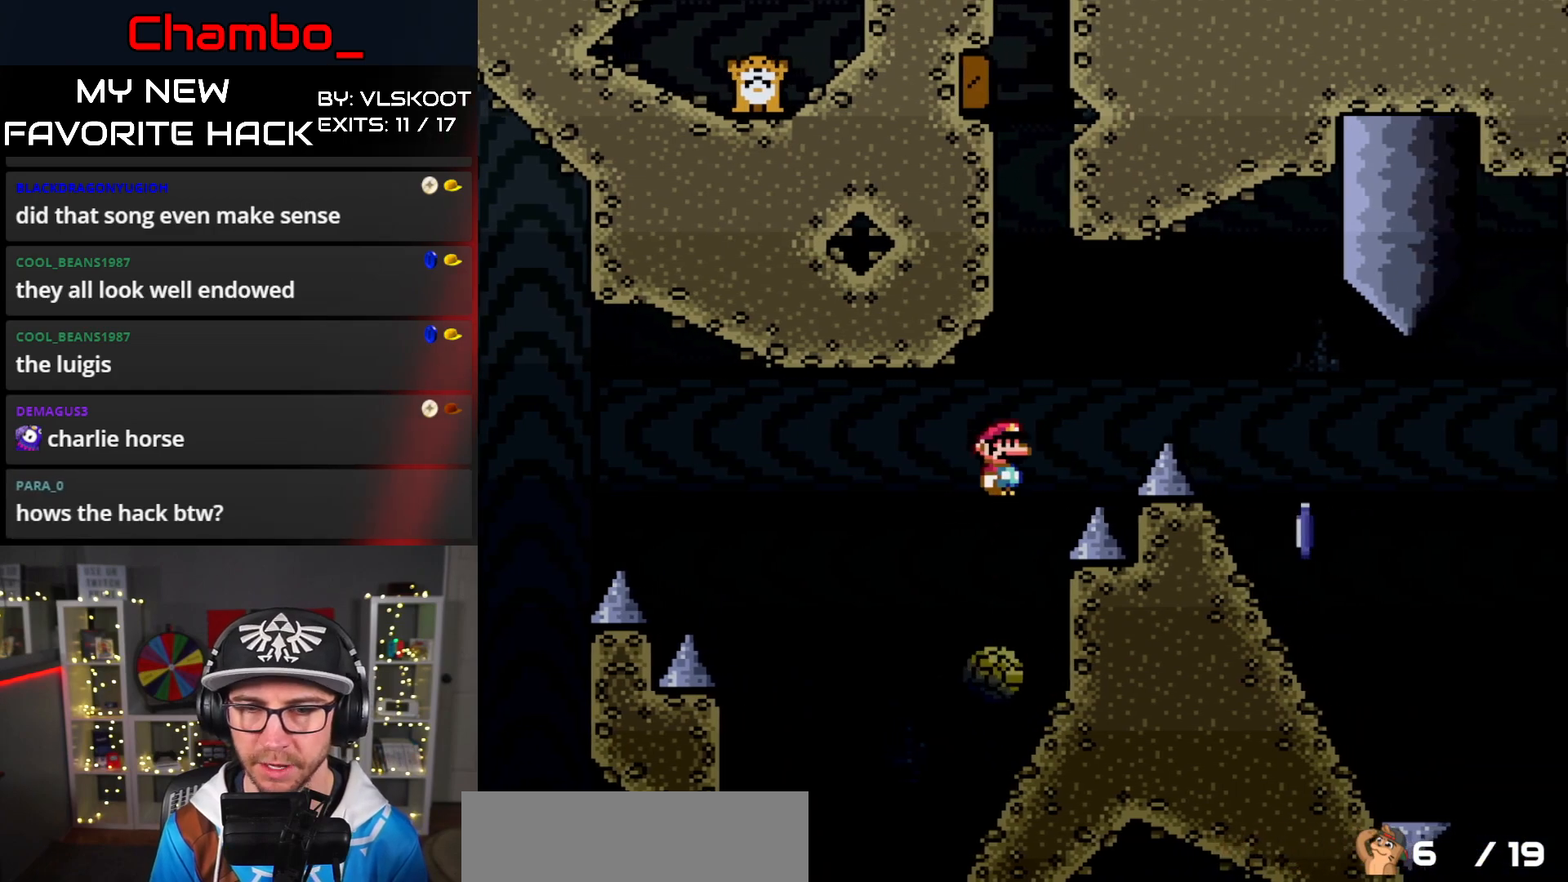
{"buttons": ["A", "X", "DPAD_LEFT"], "events": [[167, "A", "up"], [200, "A", "down"], [400, "DPAD_RIGHT", "up"], [417, "DPAD_LEFT", "down"]]}
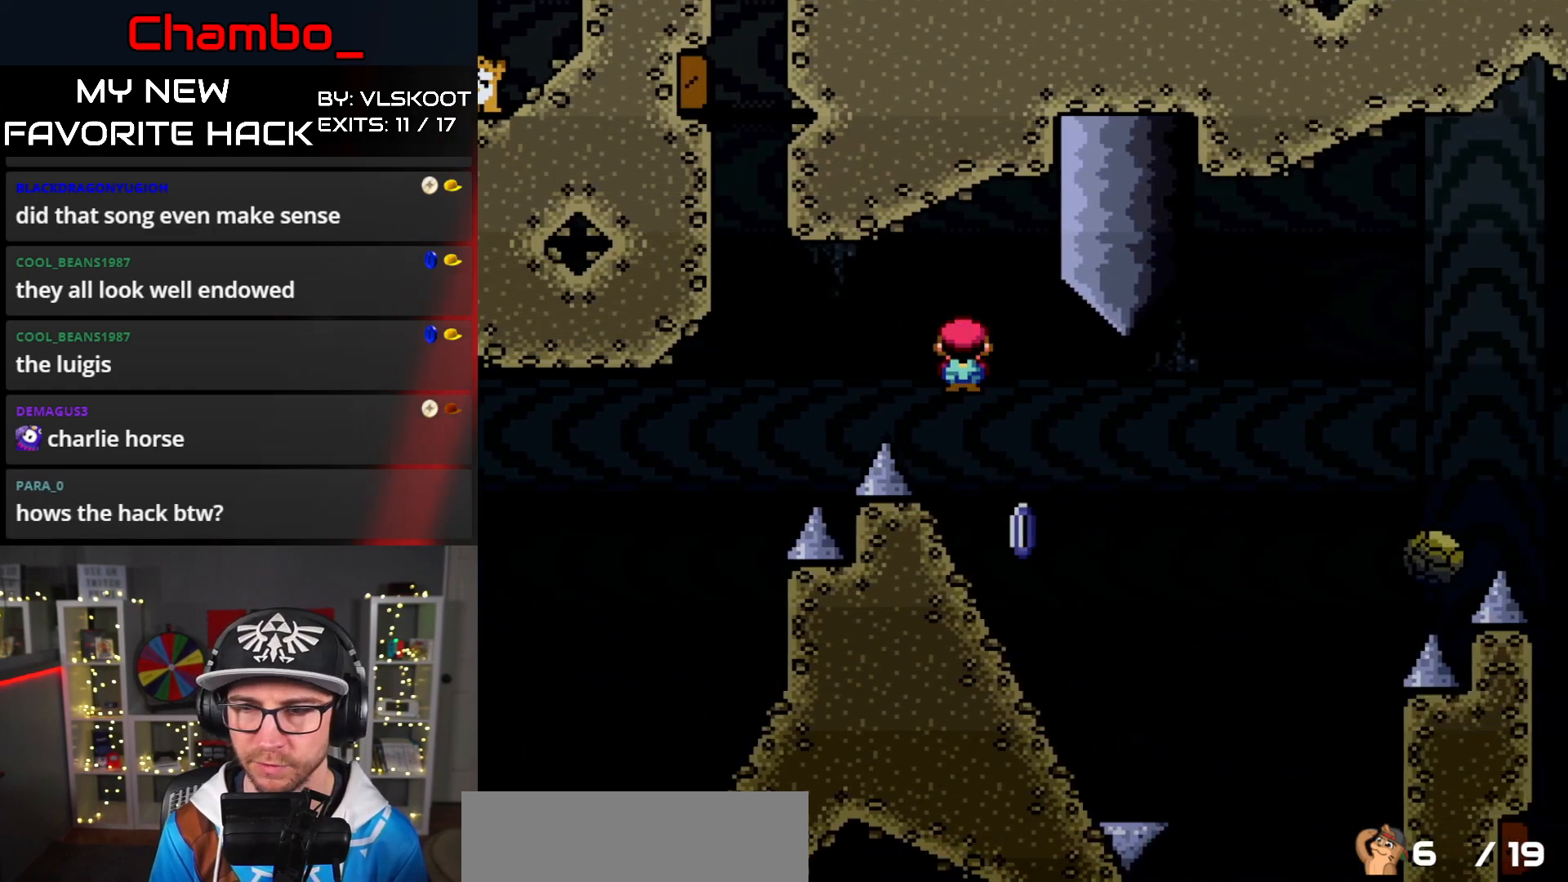
{"buttons": ["A", "X", "DPAD_RIGHT"], "events": [[117, "A", "up"], [117, "DPAD_DOWN", "down"], [117, "DPAD_LEFT", "up"], [133, "DPAD_DOWN", "up"], [133, "DPAD_RIGHT", "down"], [333, "A", "down"]]}
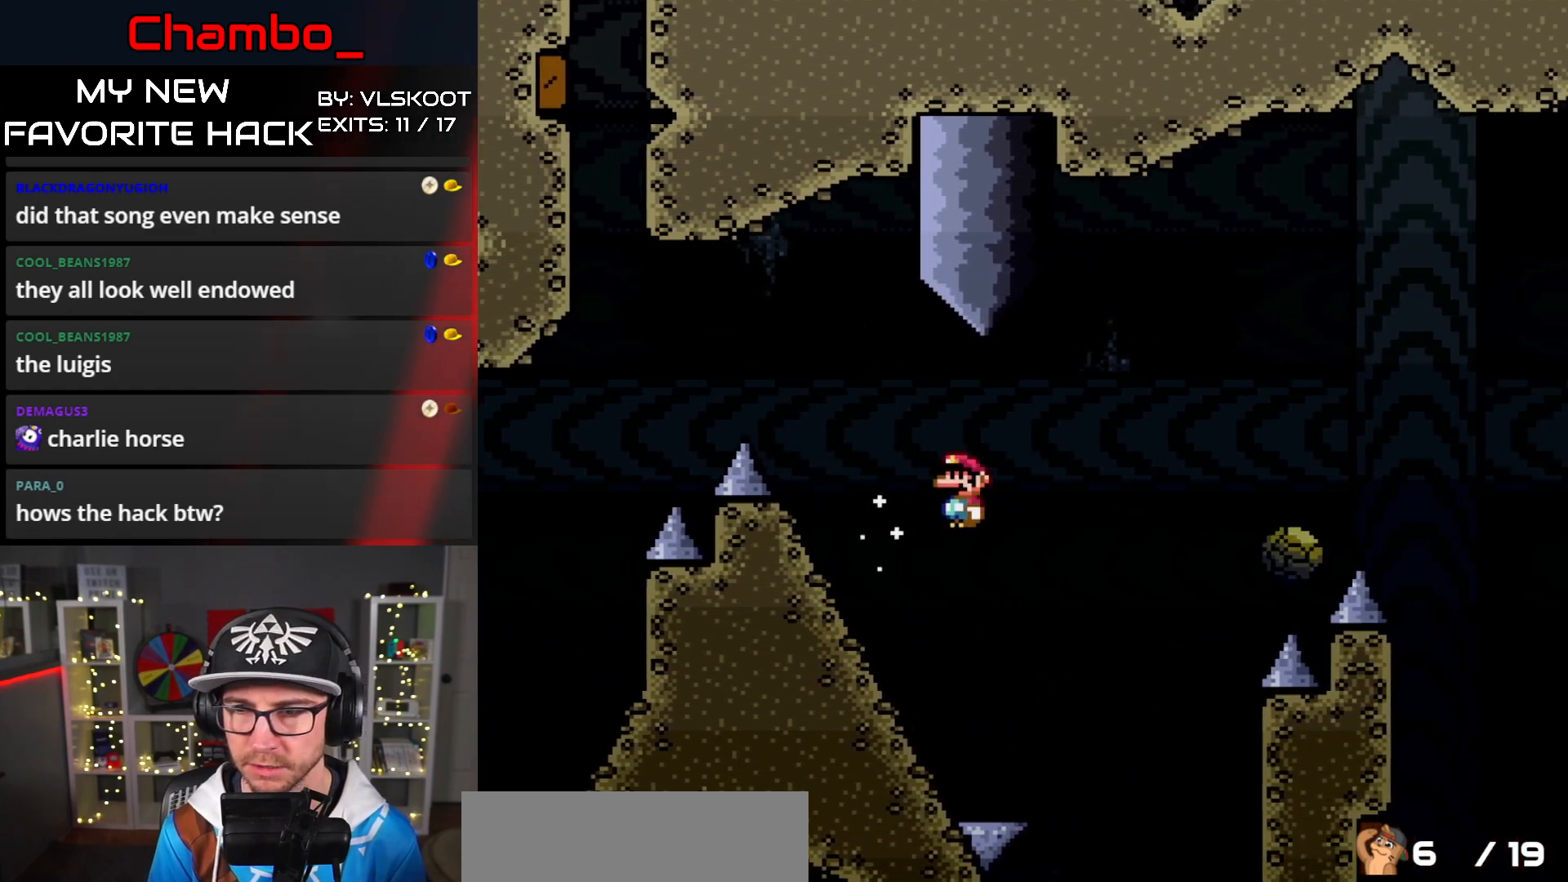
{"buttons": ["A", "X", "DPAD_RIGHT"], "events": [[333, "A", "up"], [417, "DPAD_DOWN", "down"], [417, "DPAD_RIGHT", "up"], [433, "DPAD_LEFT", "down"], [467, "A", "down"], [467, "DPAD_LEFT", "up"], [483, "DPAD_DOWN", "up"], [483, "DPAD_RIGHT", "down"]]}
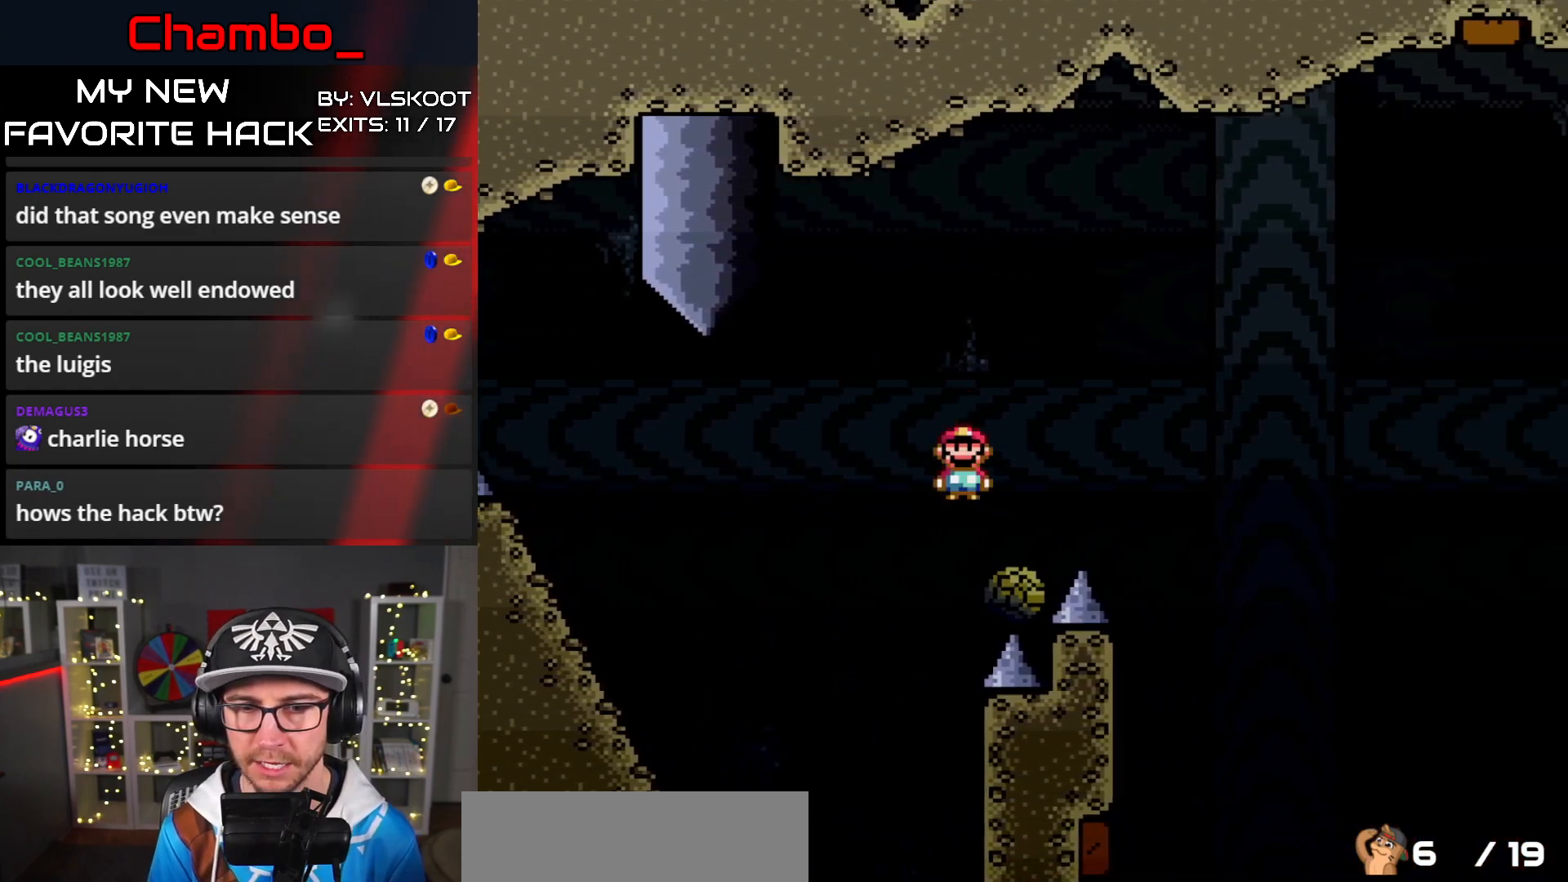
{"buttons": ["A", "X", "DPAD_RIGHT"], "events": []}
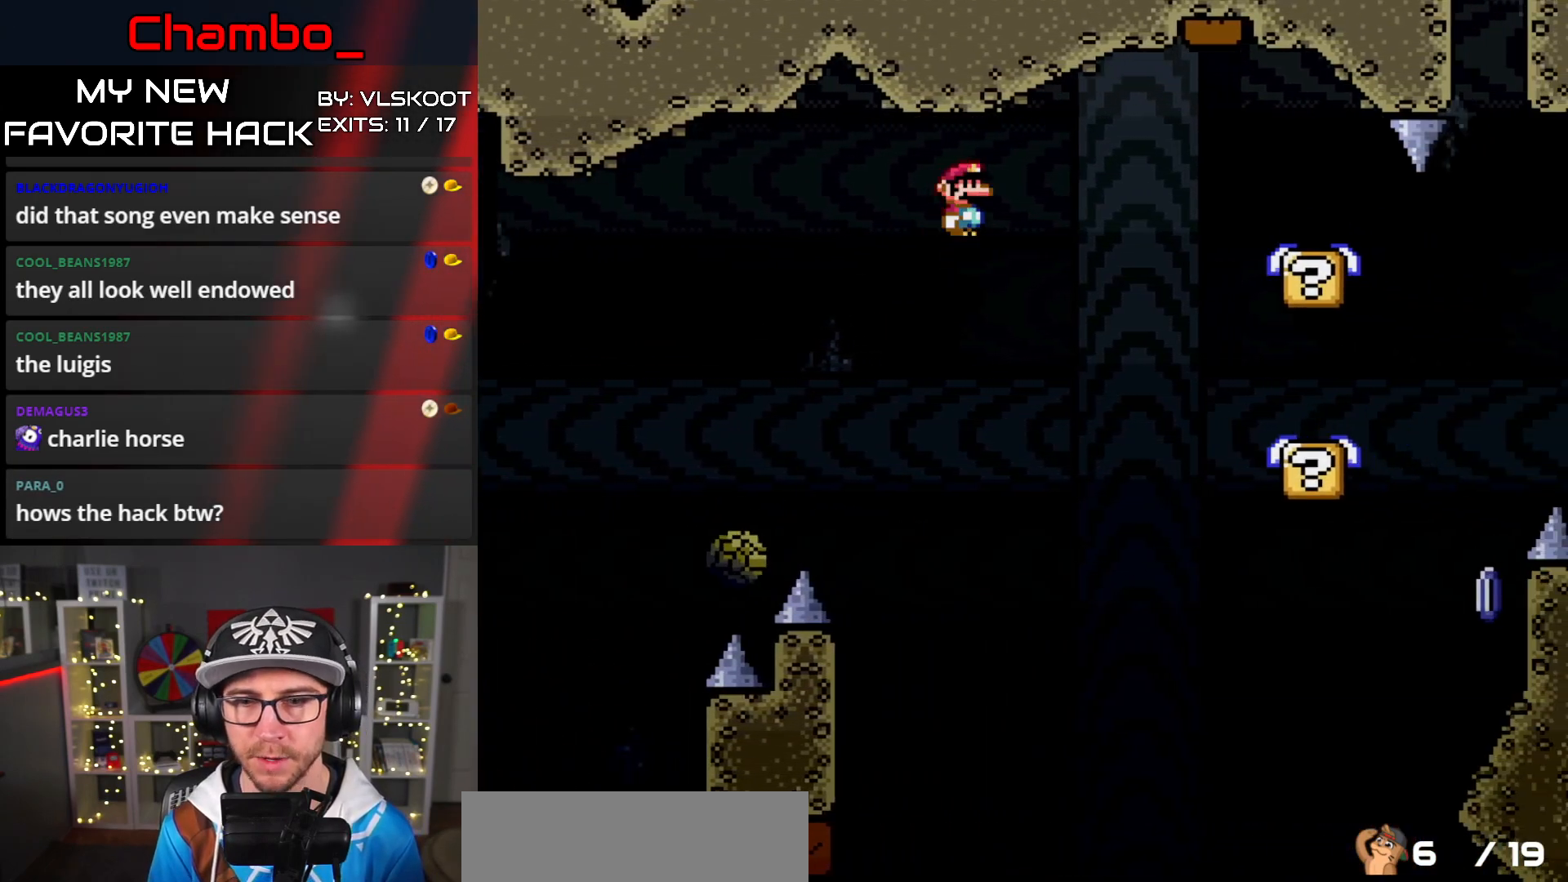
{"buttons": ["A", "X", "DPAD_LEFT"], "events": [[250, "A", "up"], [367, "DPAD_RIGHT", "up"], [383, "DPAD_LEFT", "down"], [417, "A", "down"]]}
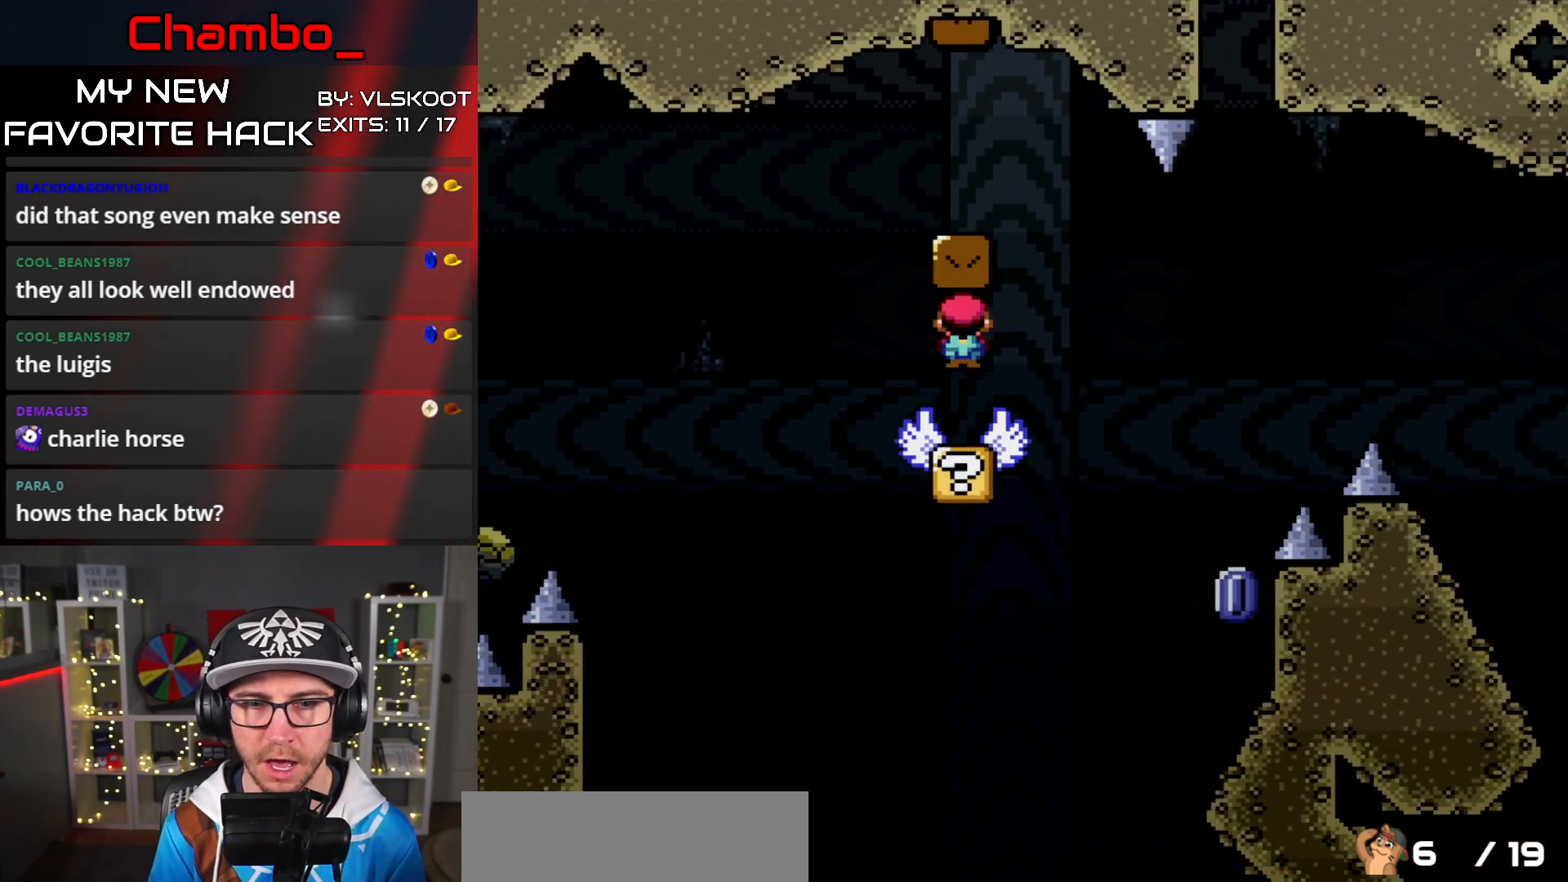
{"buttons": ["X", "DPAD_RIGHT"], "events": [[50, "A", "up"], [233, "A", "down"], [267, "DPAD_LEFT", "up"], [283, "DPAD_RIGHT", "down"], [500, "A", "up"]]}
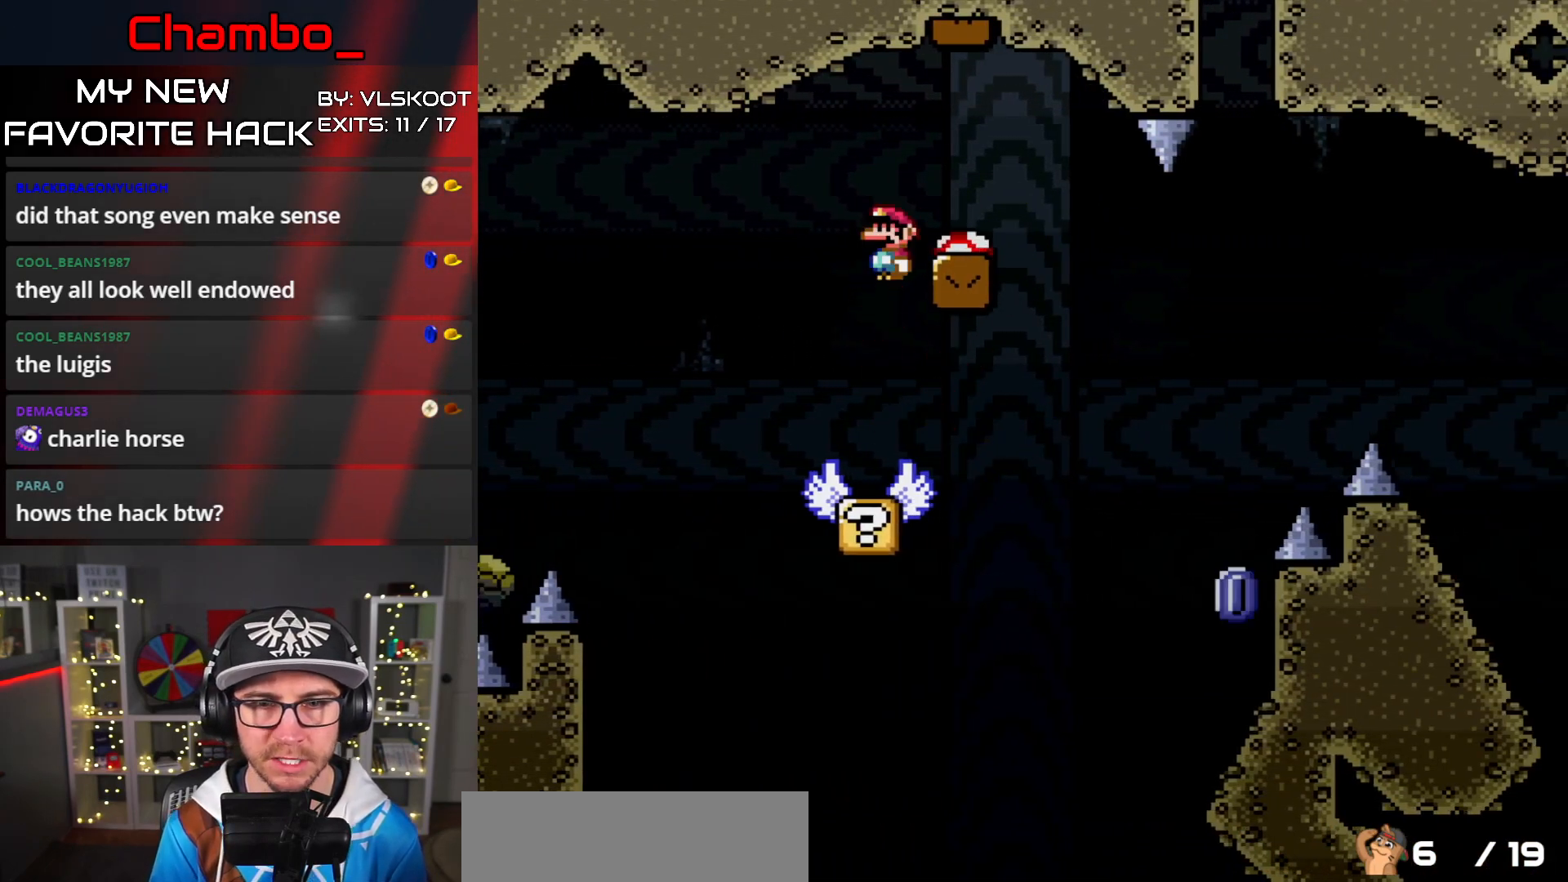
{"buttons": [], "events": [[133, "DPAD_RIGHT", "up"], [150, "DPAD_LEFT", "down"], [283, "DPAD_LEFT", "up"], [400, "X", "up"]]}
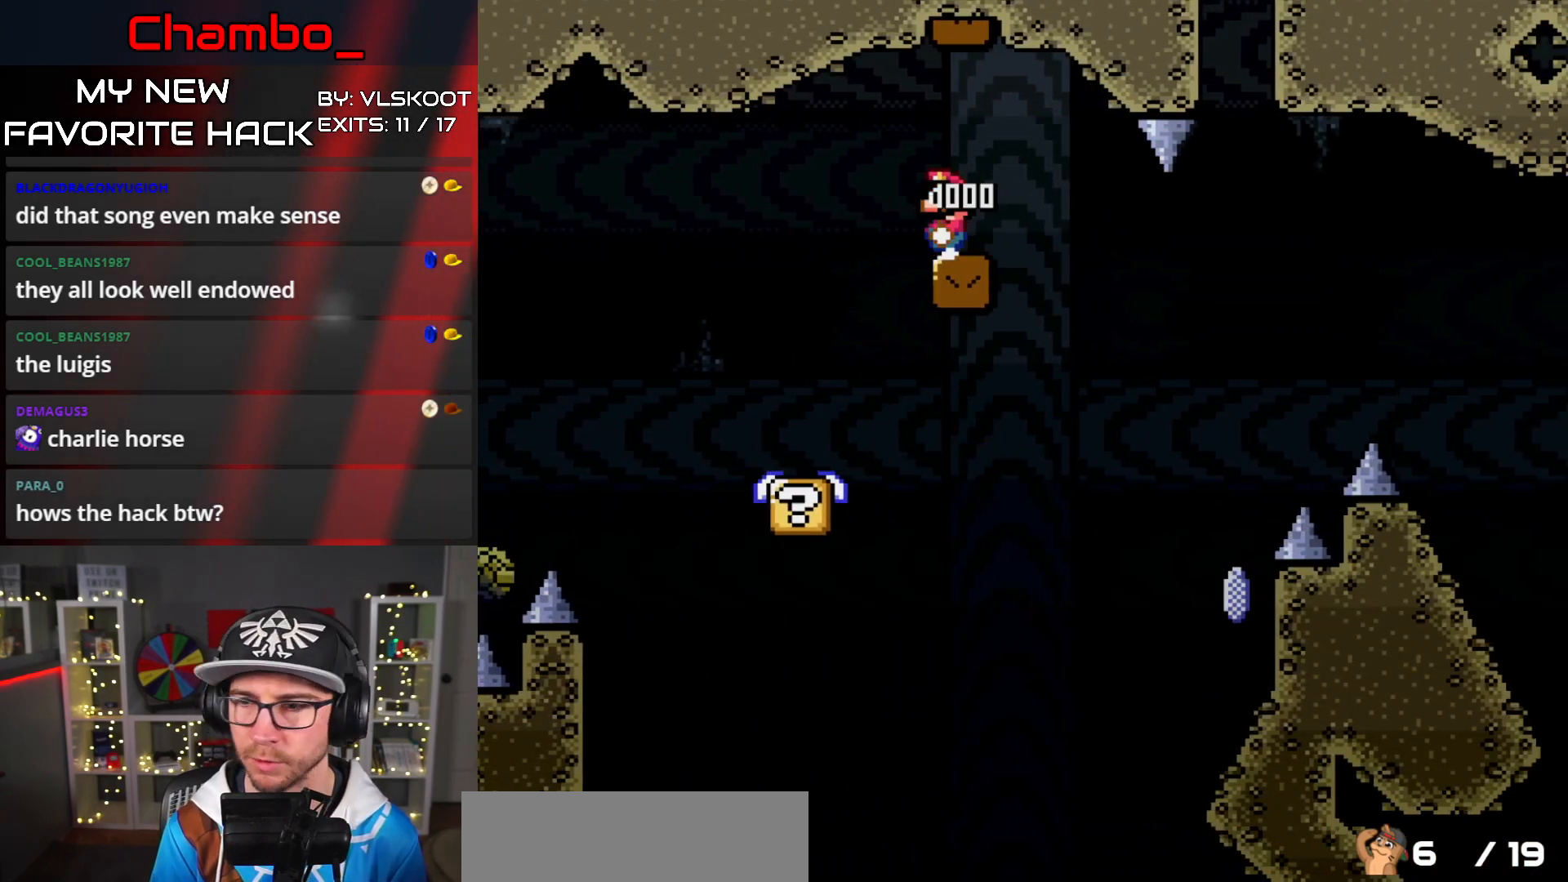
{"buttons": ["X"], "events": [[383, "X", "down"]]}
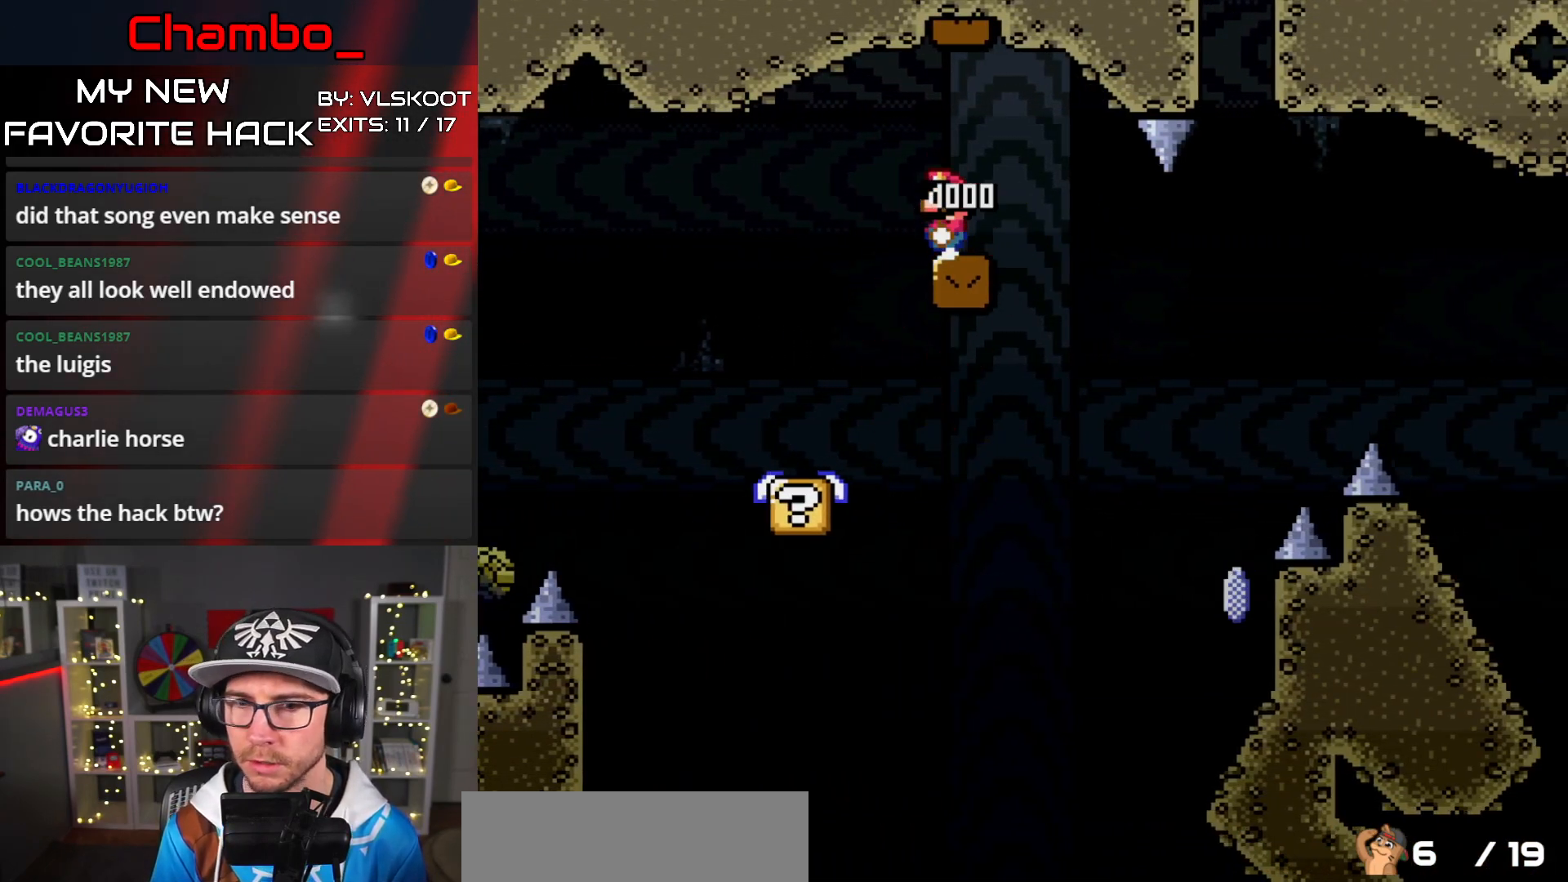
{"buttons": ["X", "DPAD_RIGHT"], "events": [[233, "DPAD_RIGHT", "down"], [367, "A", "down"], [433, "A", "up"]]}
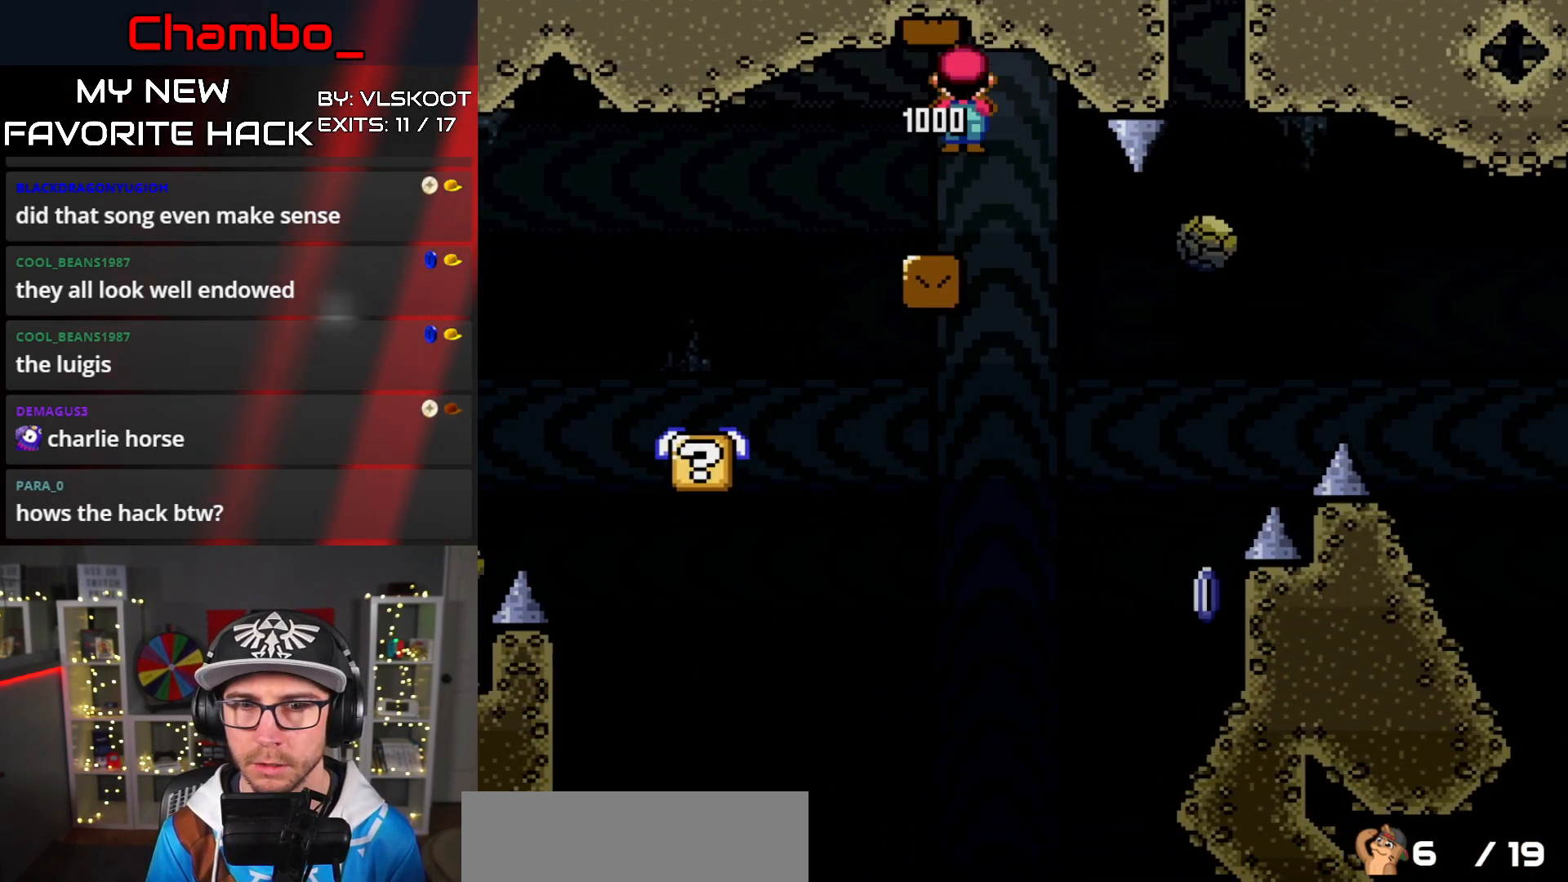
{"buttons": ["A", "X", "DPAD_DOWN", "DPAD_LEFT"], "events": [[83, "DPAD_DOWN", "down"], [83, "DPAD_RIGHT", "up"], [100, "DPAD_DOWN", "up"], [100, "DPAD_LEFT", "down"], [133, "DPAD_DOWN", "down"], [167, "DPAD_LEFT", "up"], [183, "DPAD_DOWN", "up"], [183, "DPAD_RIGHT", "down"], [400, "DPAD_RIGHT", "up"], [417, "DPAD_DOWN", "down"], [417, "DPAD_LEFT", "down"], [433, "DPAD_DOWN", "up"], [467, "A", "down"], [500, "DPAD_DOWN", "down"]]}
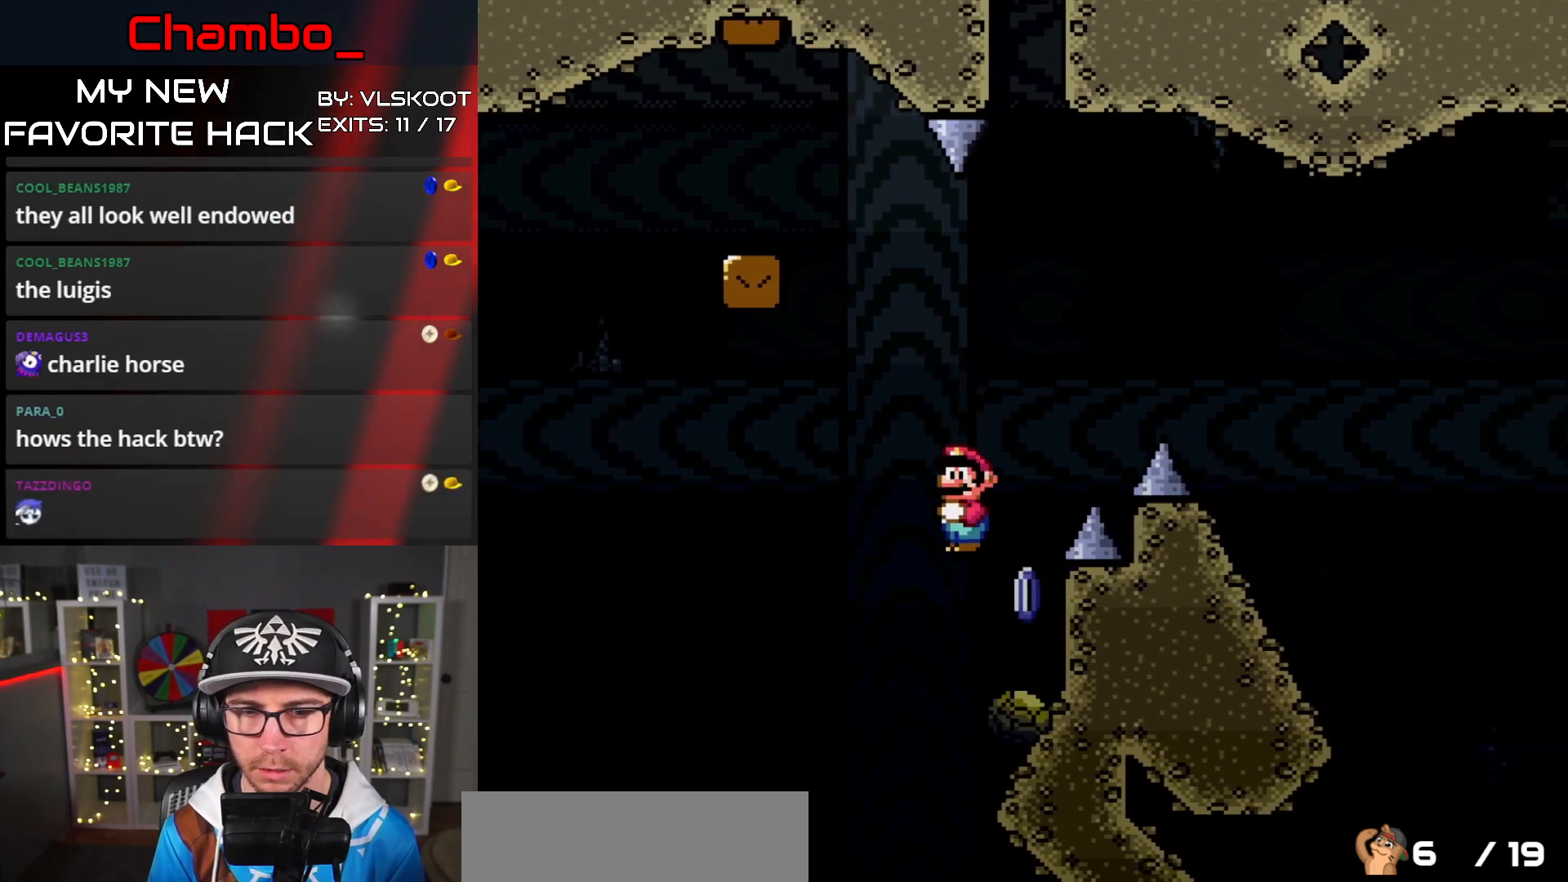
{"buttons": ["A", "X", "DPAD_RIGHT"], "events": [[33, "DPAD_DOWN", "up"], [33, "DPAD_LEFT", "up"], [33, "DPAD_RIGHT", "down"]]}
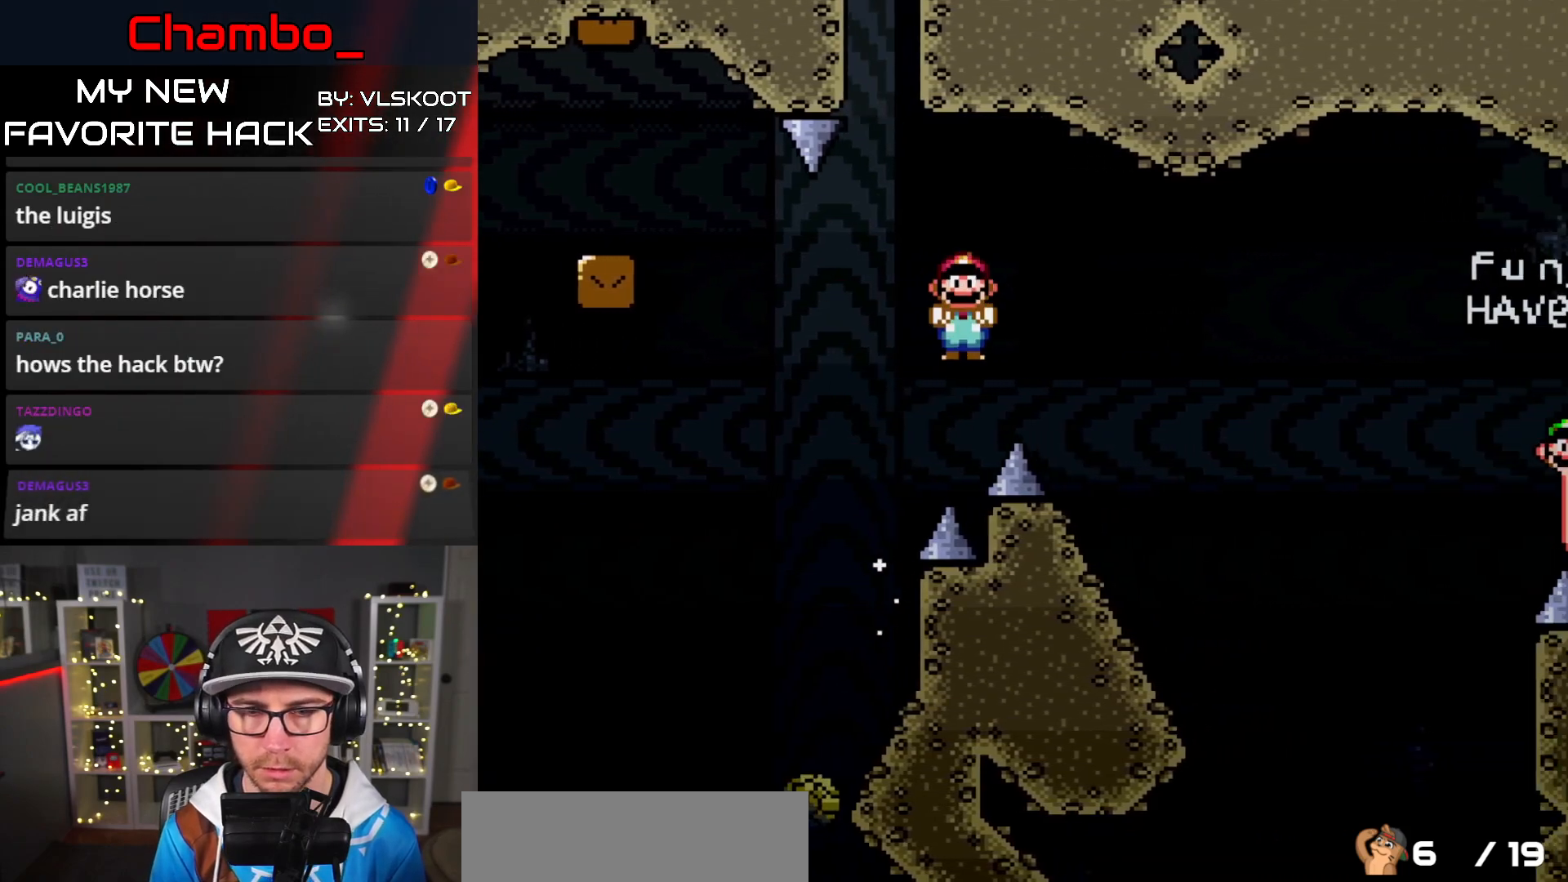
{"buttons": ["Y", "DPAD_RIGHT"], "events": [[183, "DPAD_LEFT", "down"], [183, "DPAD_RIGHT", "up"], [317, "A", "up"], [383, "DPAD_LEFT", "up"], [383, "DPAD_RIGHT", "down"], [417, "X", "up"], [417, "Y", "down"]]}
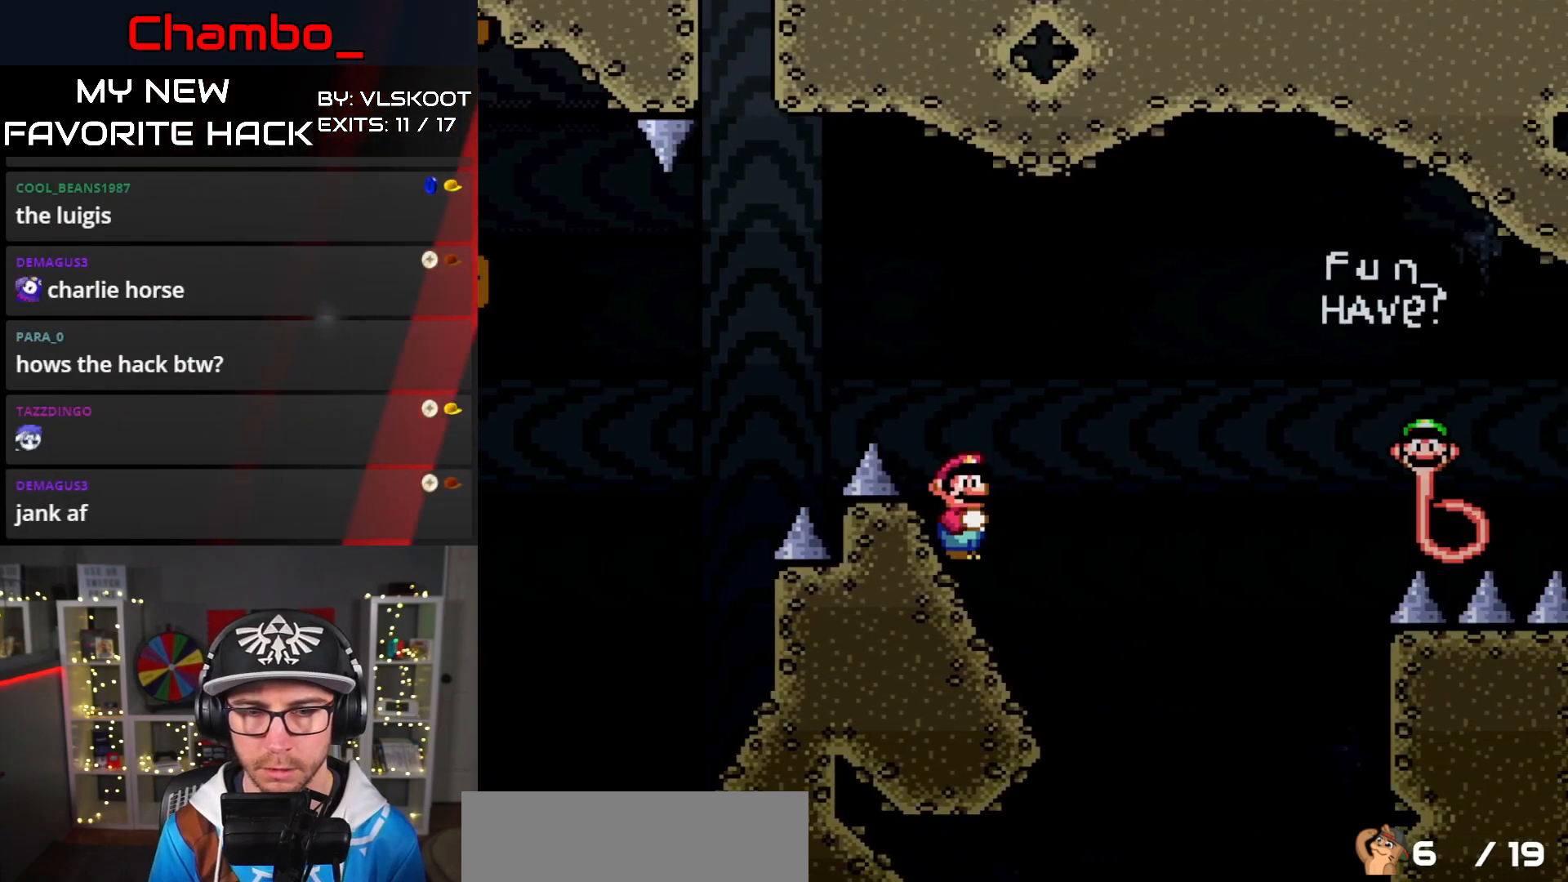
{"buttons": ["B", "Y", "DPAD_RIGHT"], "events": [[83, "B", "down"]]}
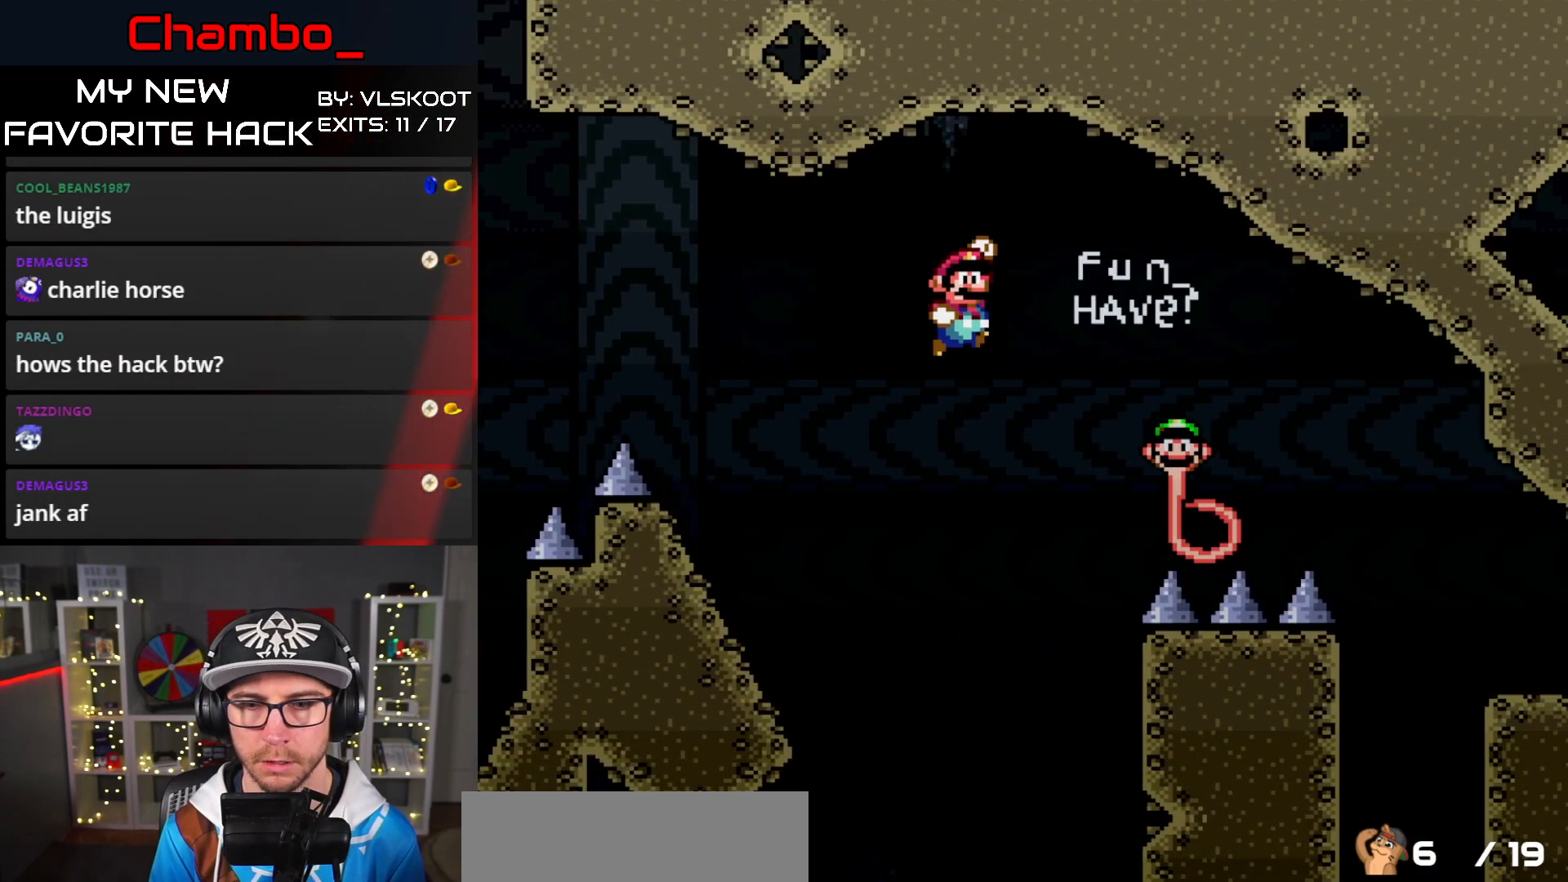
{"buttons": ["Y", "DPAD_RIGHT"], "events": [[450, "B", "up"]]}
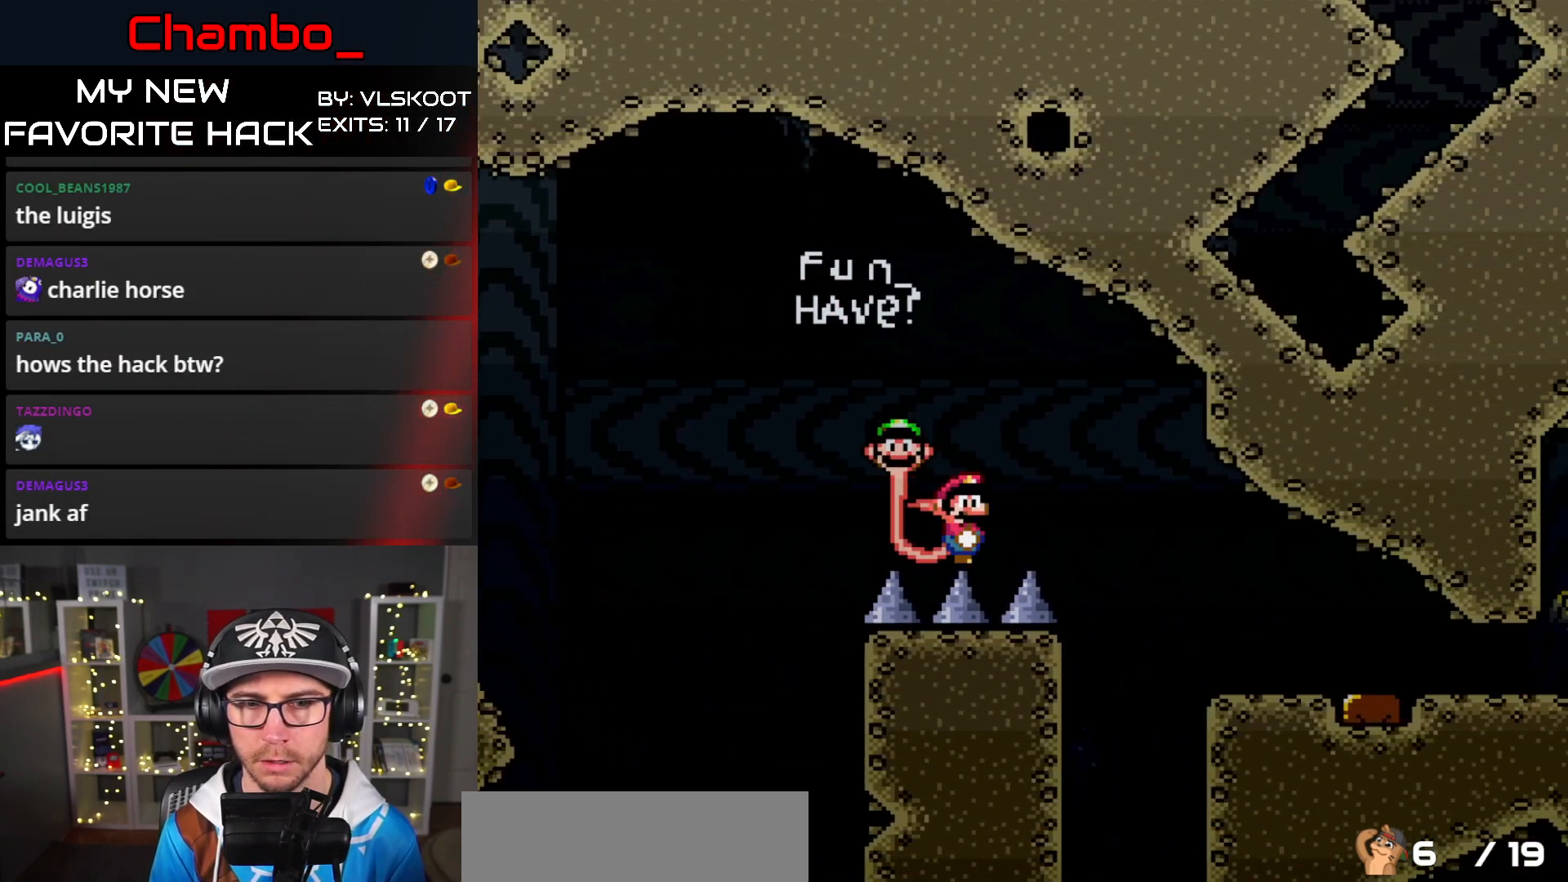
{"buttons": ["X", "DPAD_RIGHT"], "events": [[83, "DPAD_RIGHT", "up"], [217, "DPAD_RIGHT", "down"], [217, "Y", "up"], [283, "X", "down"]]}
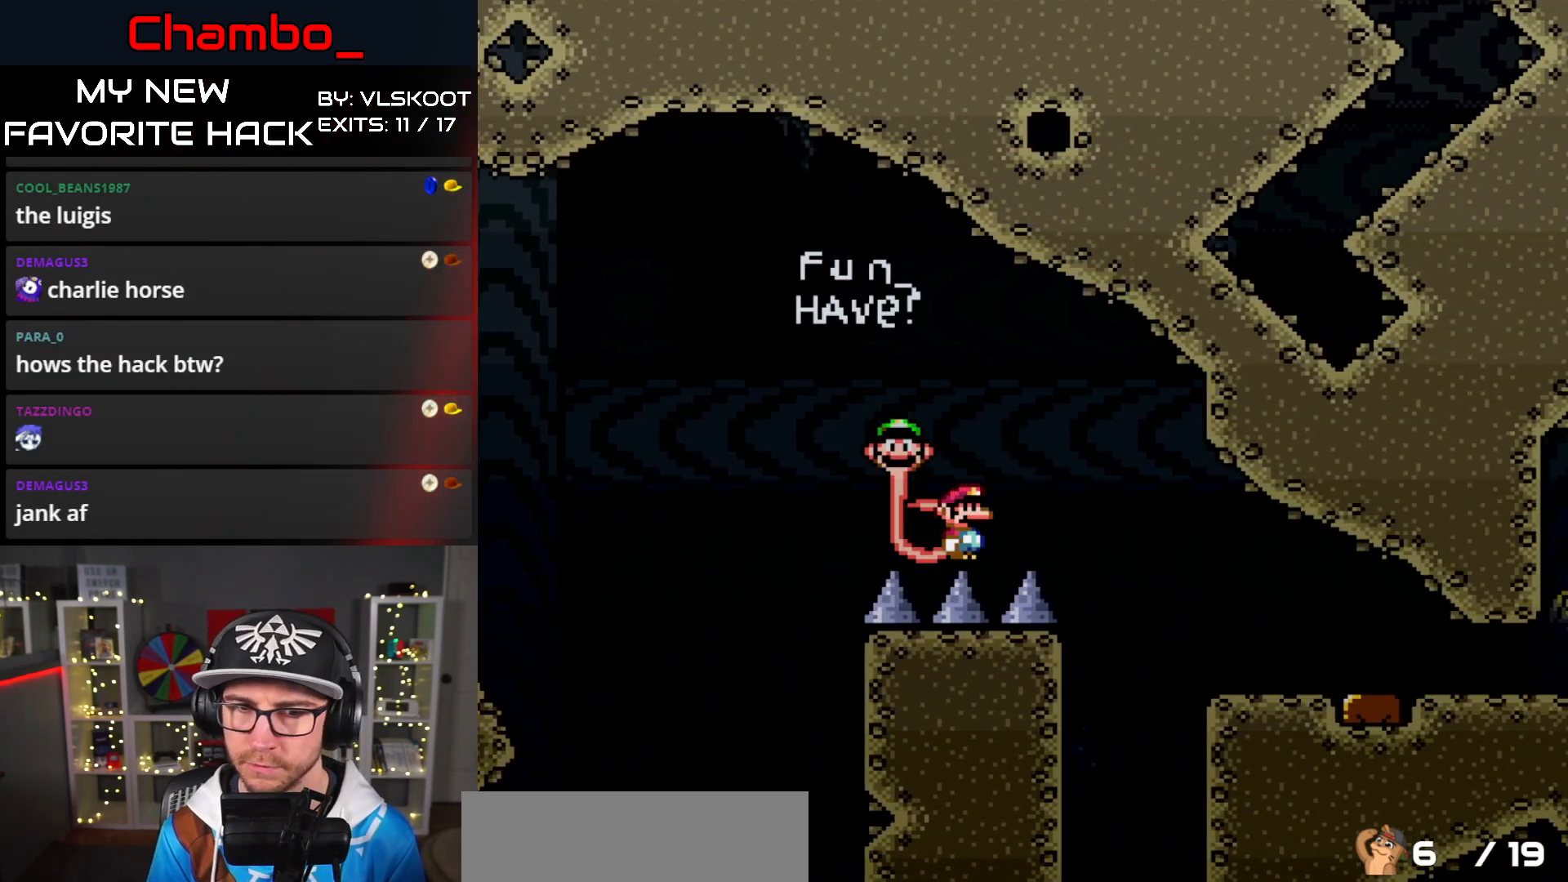
{"buttons": ["A", "X", "DPAD_RIGHT"], "events": [[83, "A", "down"]]}
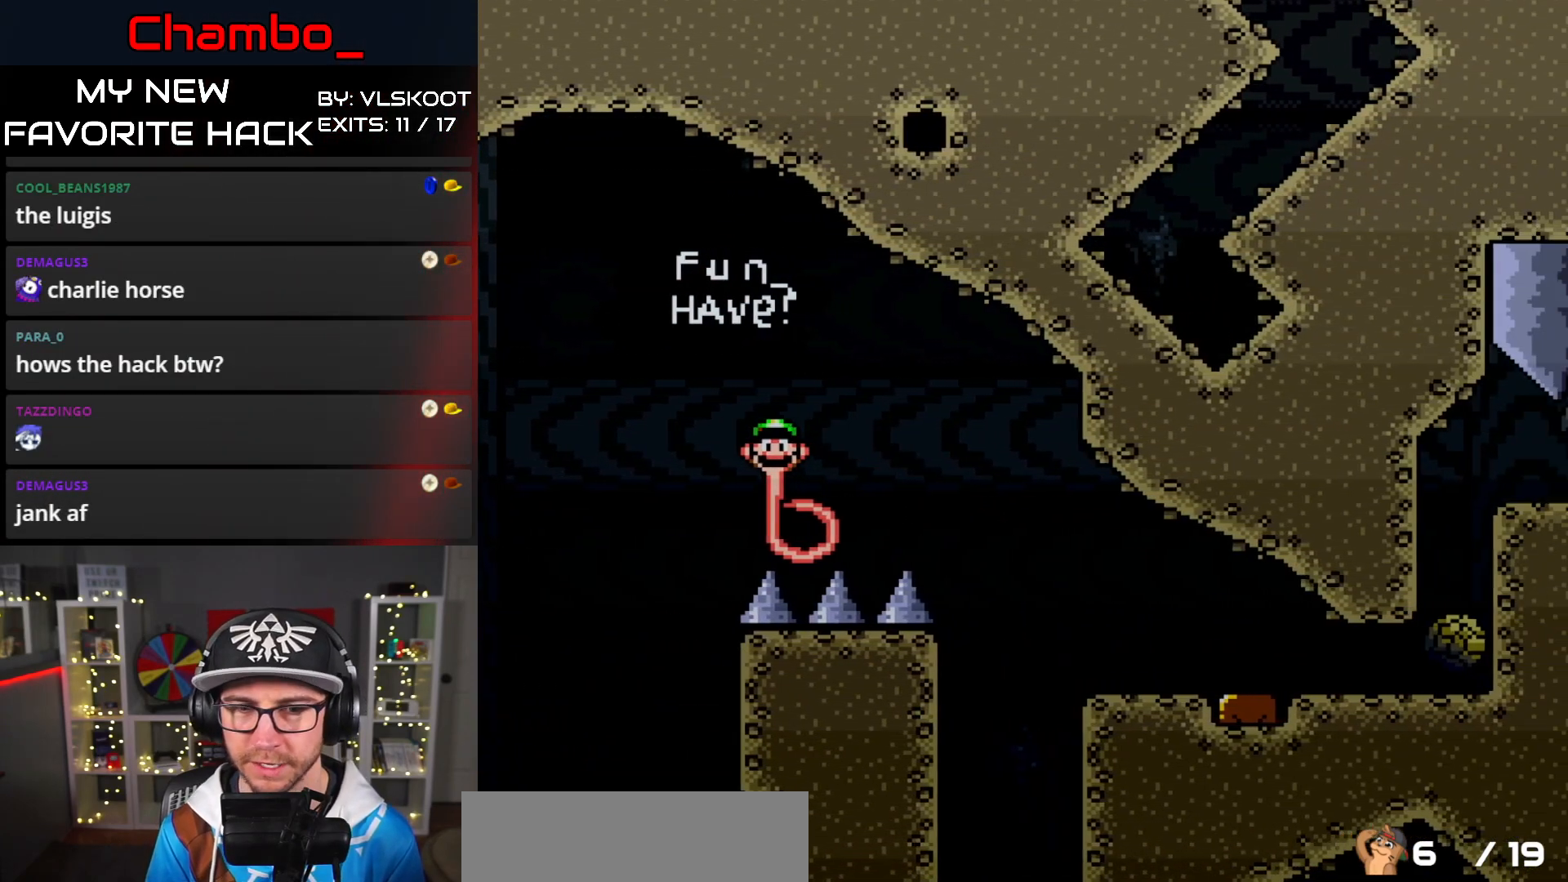
{"buttons": ["A", "X", "DPAD_RIGHT"], "events": []}
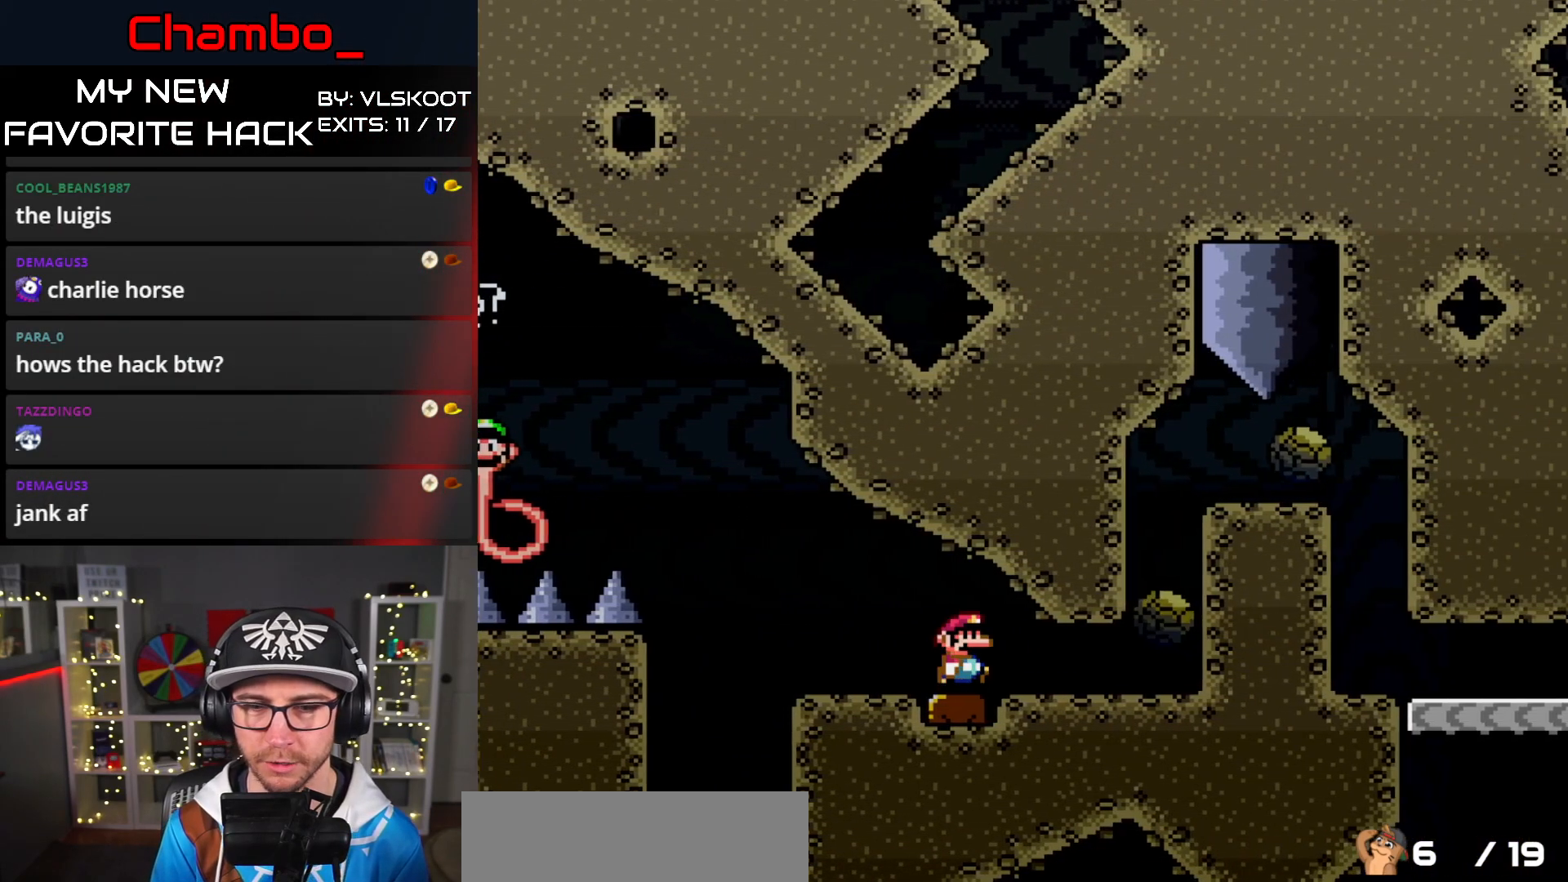
{"buttons": ["X", "DPAD_RIGHT"], "events": [[17, "A", "up"], [300, "A", "down"], [317, "DPAD_RIGHT", "up"], [333, "DPAD_LEFT", "down"], [400, "DPAD_LEFT", "up"], [417, "DPAD_RIGHT", "down"], [500, "A", "up"]]}
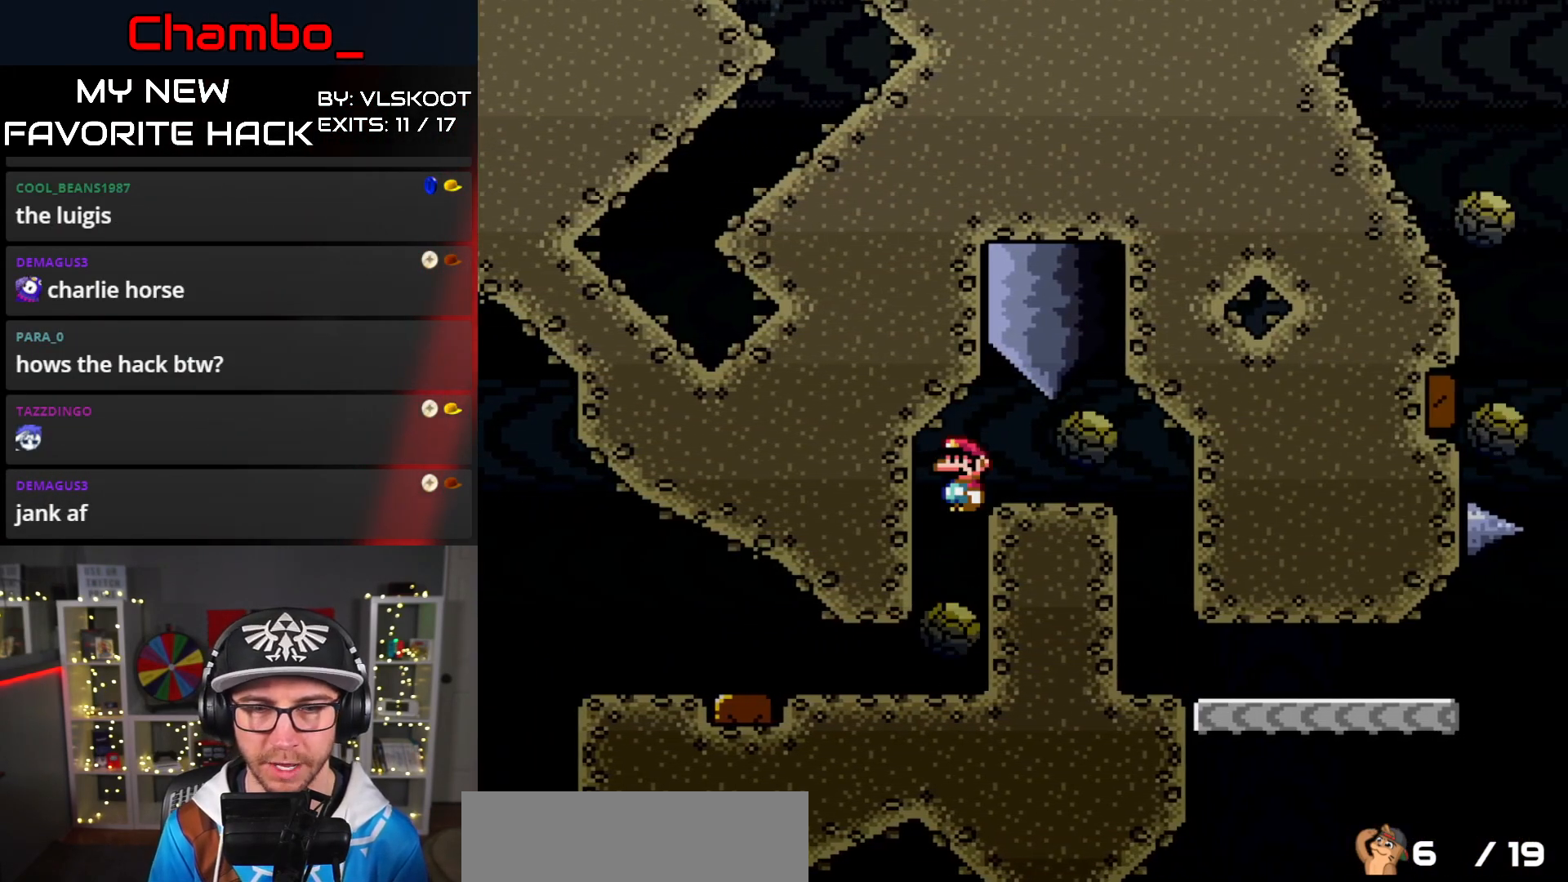
{"buttons": ["X", "DPAD_DOWN", "DPAD_LEFT"], "events": [[467, "DPAD_DOWN", "down"], [467, "DPAD_RIGHT", "up"], [483, "DPAD_DOWN", "up"], [483, "DPAD_LEFT", "down"], [500, "DPAD_DOWN", "down"]]}
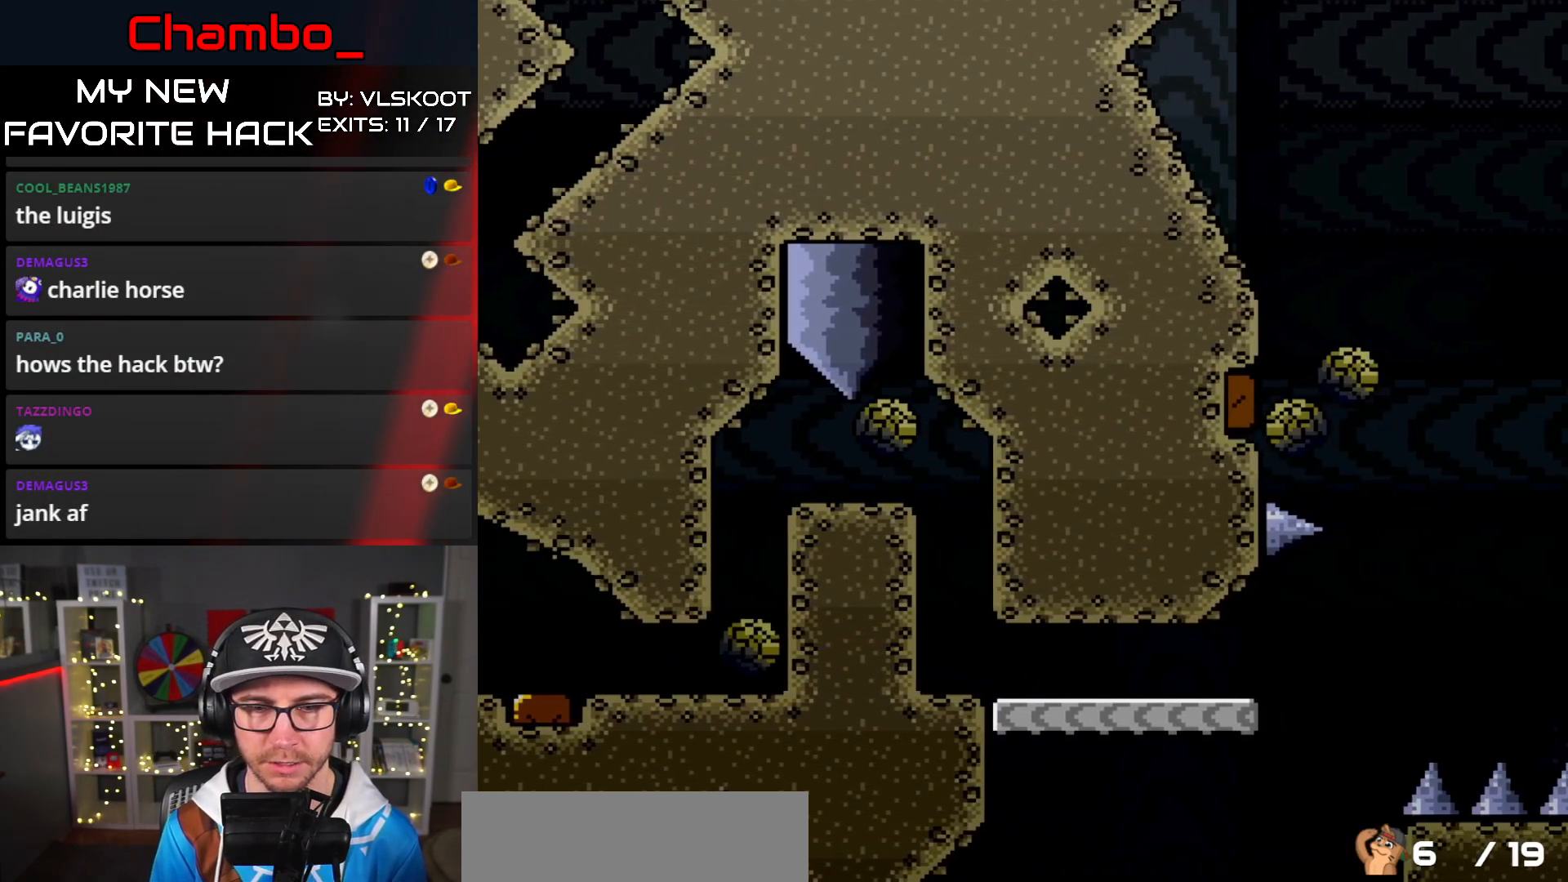
{"buttons": ["X", "DPAD_RIGHT"], "events": [[33, "DPAD_LEFT", "up"], [50, "DPAD_DOWN", "up"], [50, "DPAD_RIGHT", "down"]]}
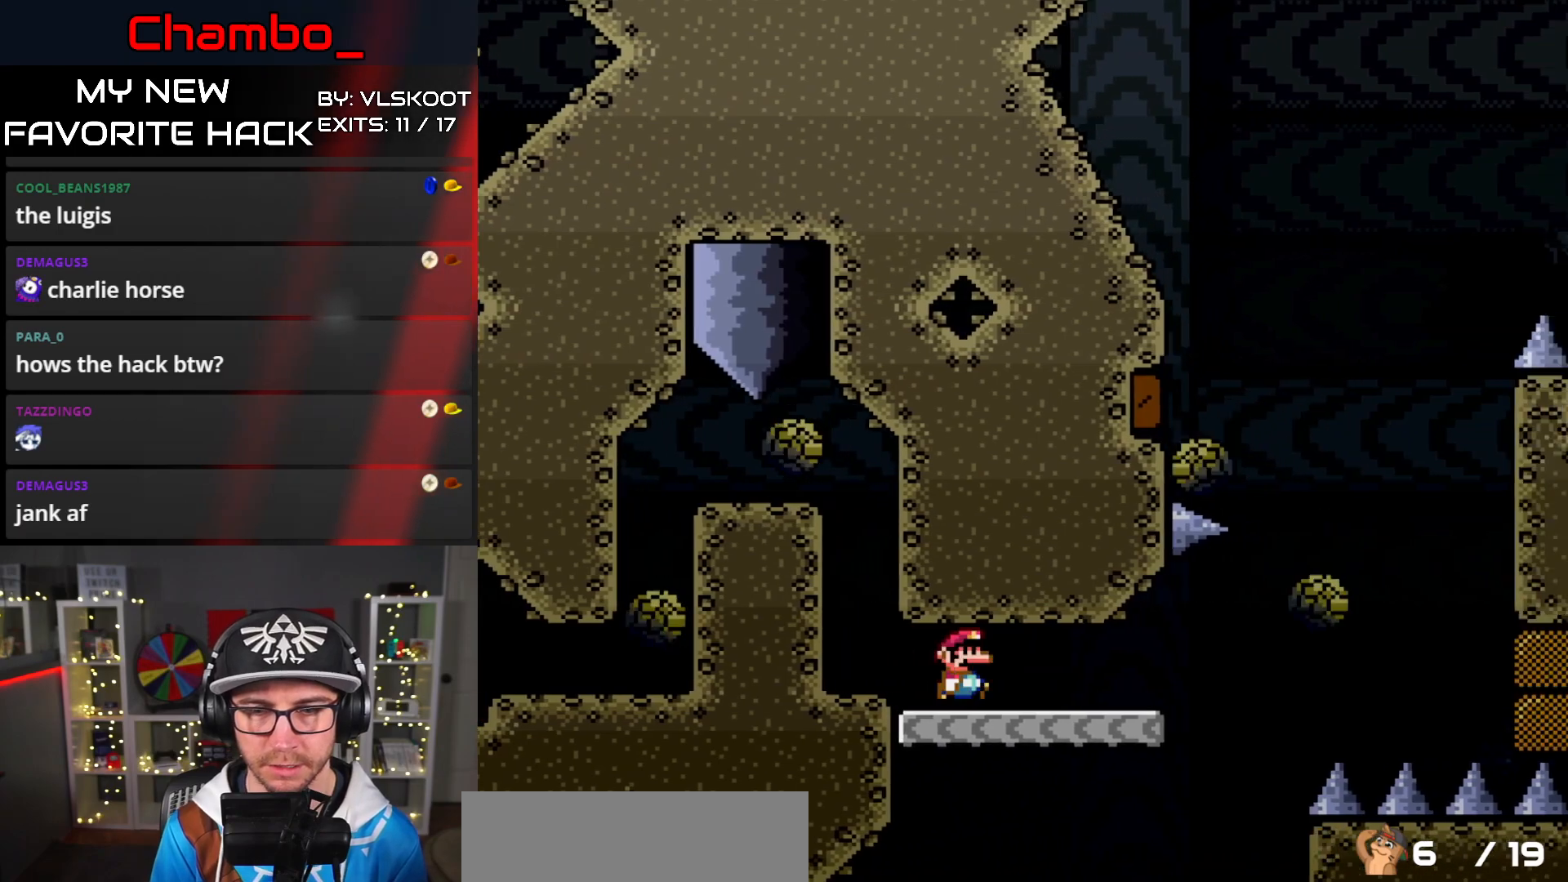
{"buttons": ["X", "DPAD_RIGHT"], "events": [[333, "A", "down"], [467, "A", "up"]]}
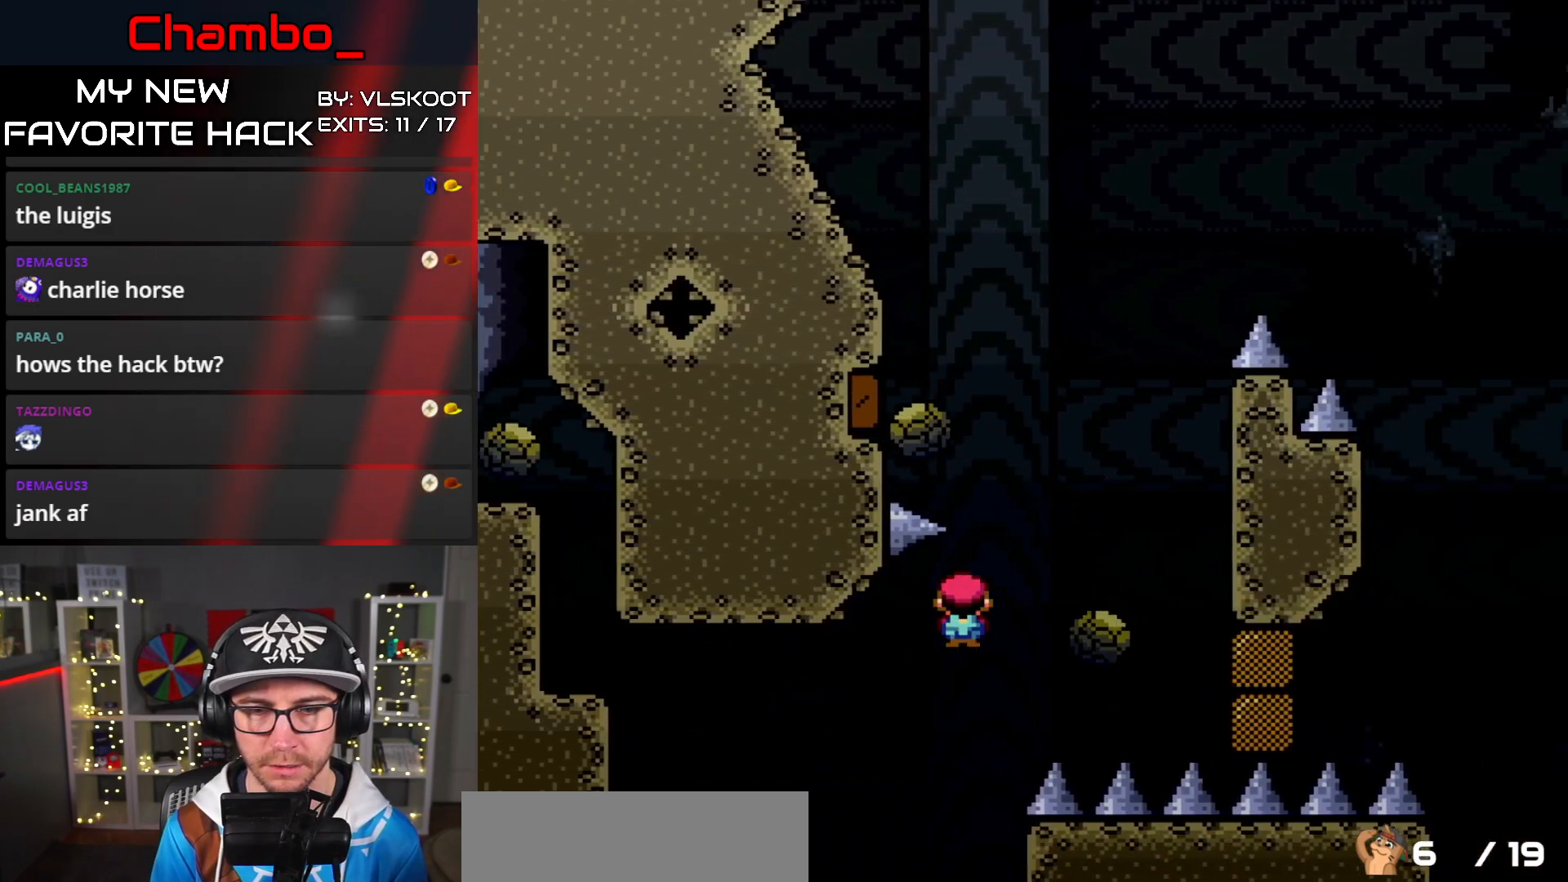
{"buttons": ["A", "X", "DPAD_LEFT"], "events": [[183, "A", "down"], [200, "DPAD_DOWN", "down"], [200, "DPAD_RIGHT", "up"], [217, "DPAD_LEFT", "down"], [233, "DPAD_DOWN", "up"]]}
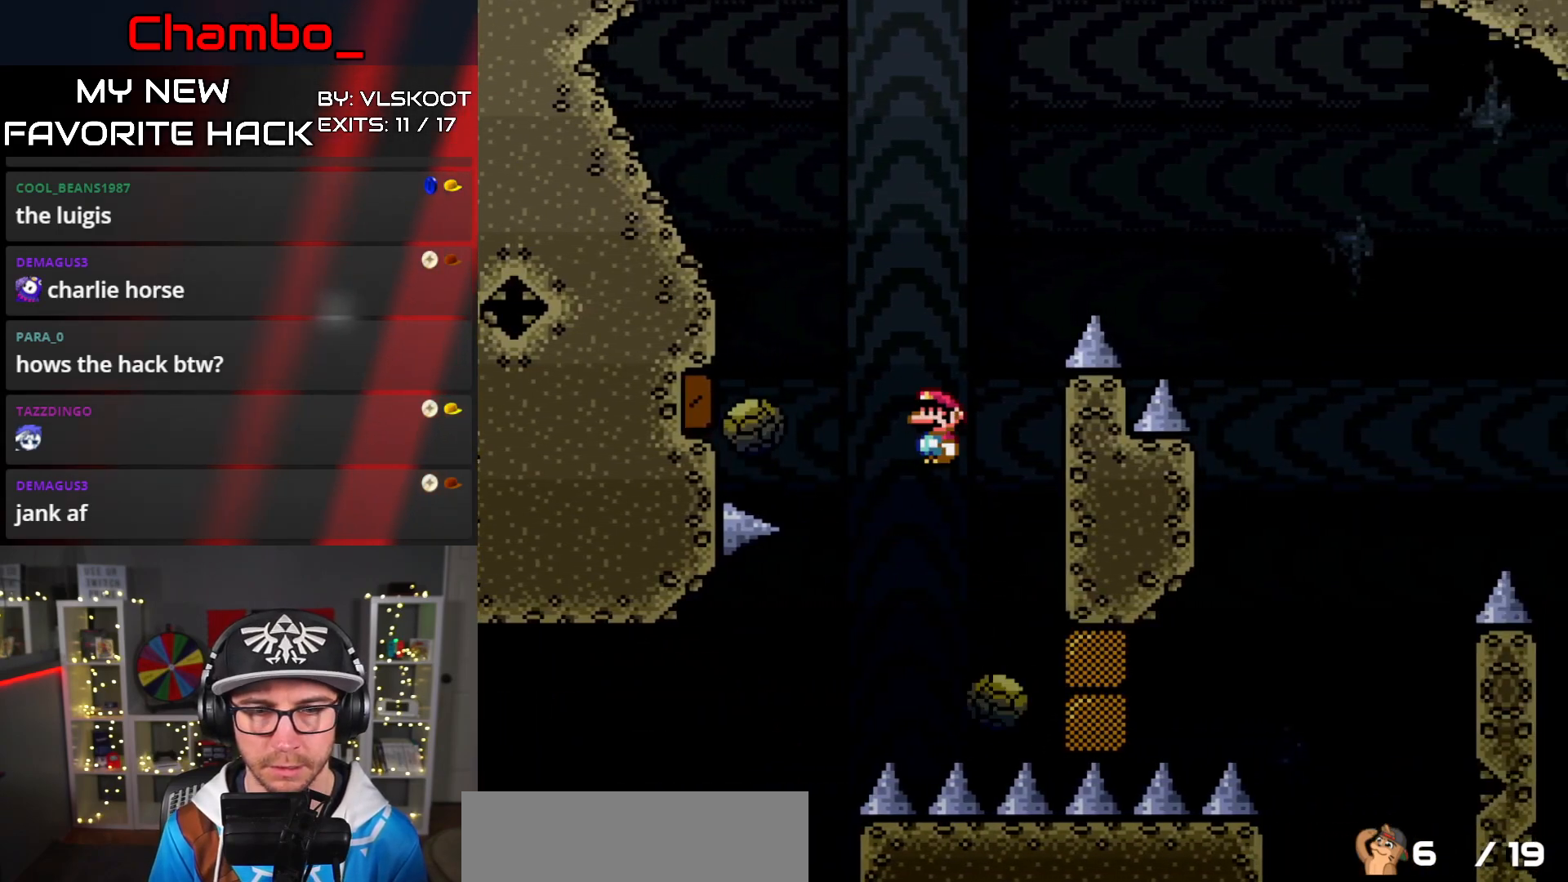
{"buttons": ["A", "X", "DPAD_RIGHT"], "events": [[283, "DPAD_LEFT", "up"], [300, "DPAD_RIGHT", "down"]]}
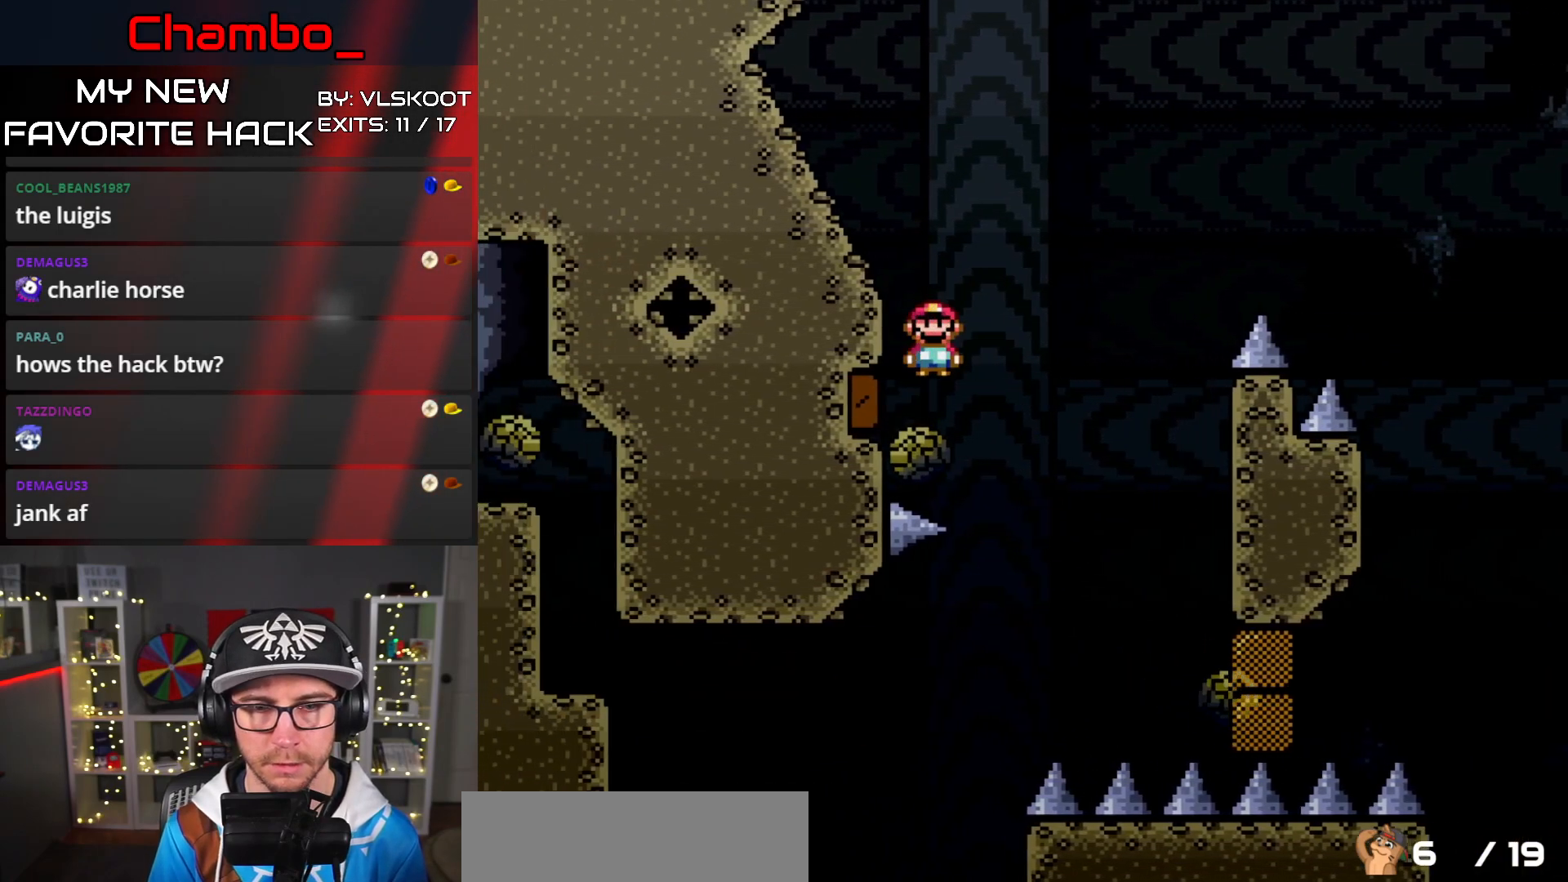
{"buttons": ["A", "X", "DPAD_RIGHT"], "events": []}
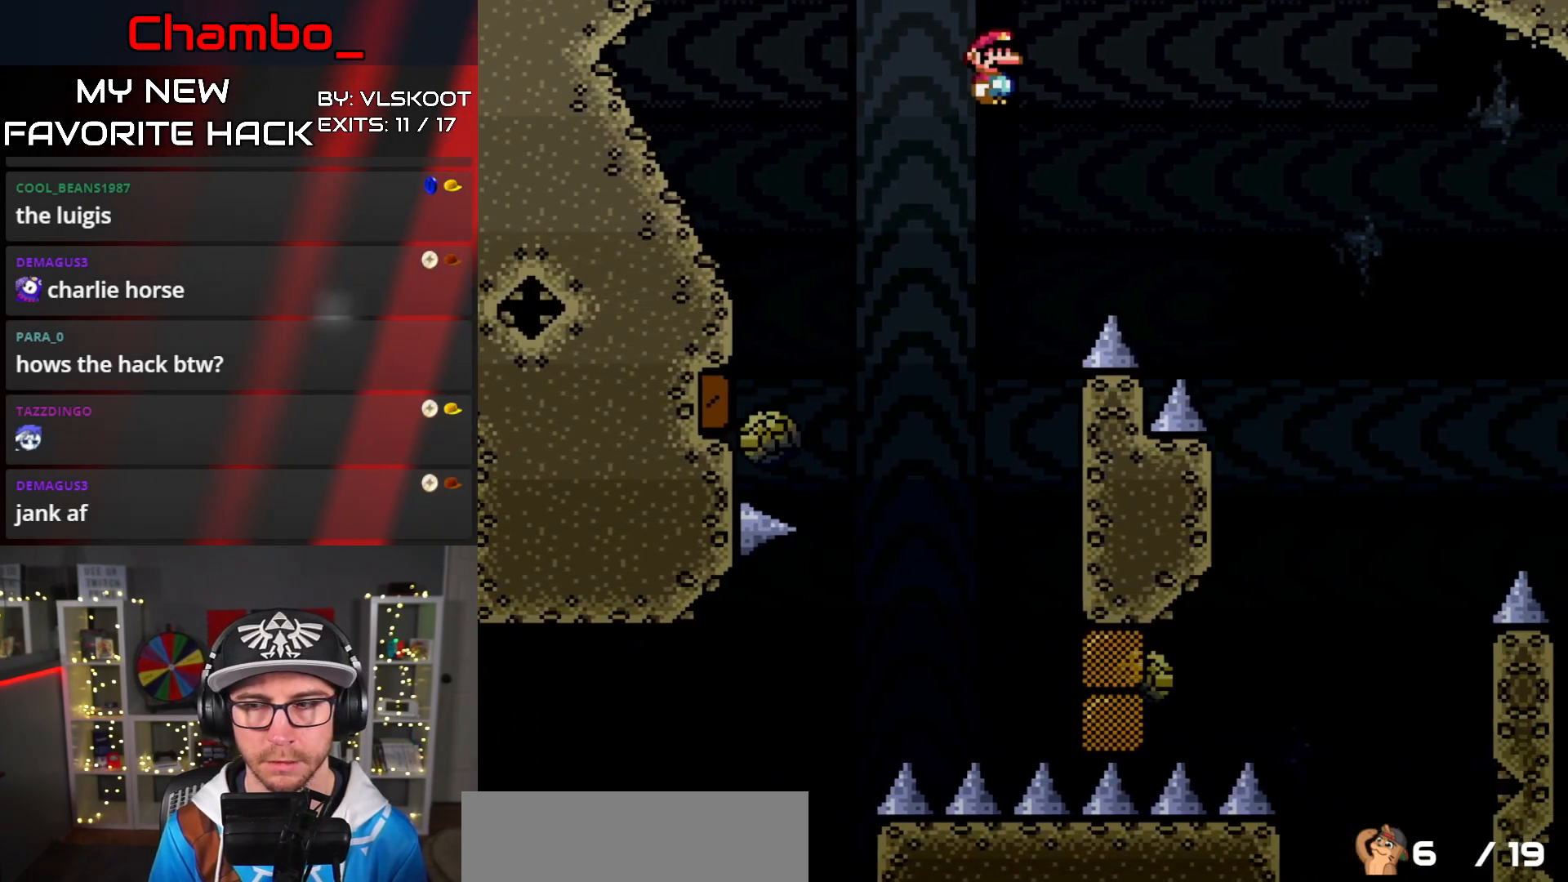
{"buttons": ["A", "X", "DPAD_LEFT"], "events": [[133, "A", "up"], [367, "DPAD_DOWN", "down"], [367, "DPAD_RIGHT", "up"], [383, "DPAD_DOWN", "up"], [383, "DPAD_LEFT", "down"], [450, "A", "down"]]}
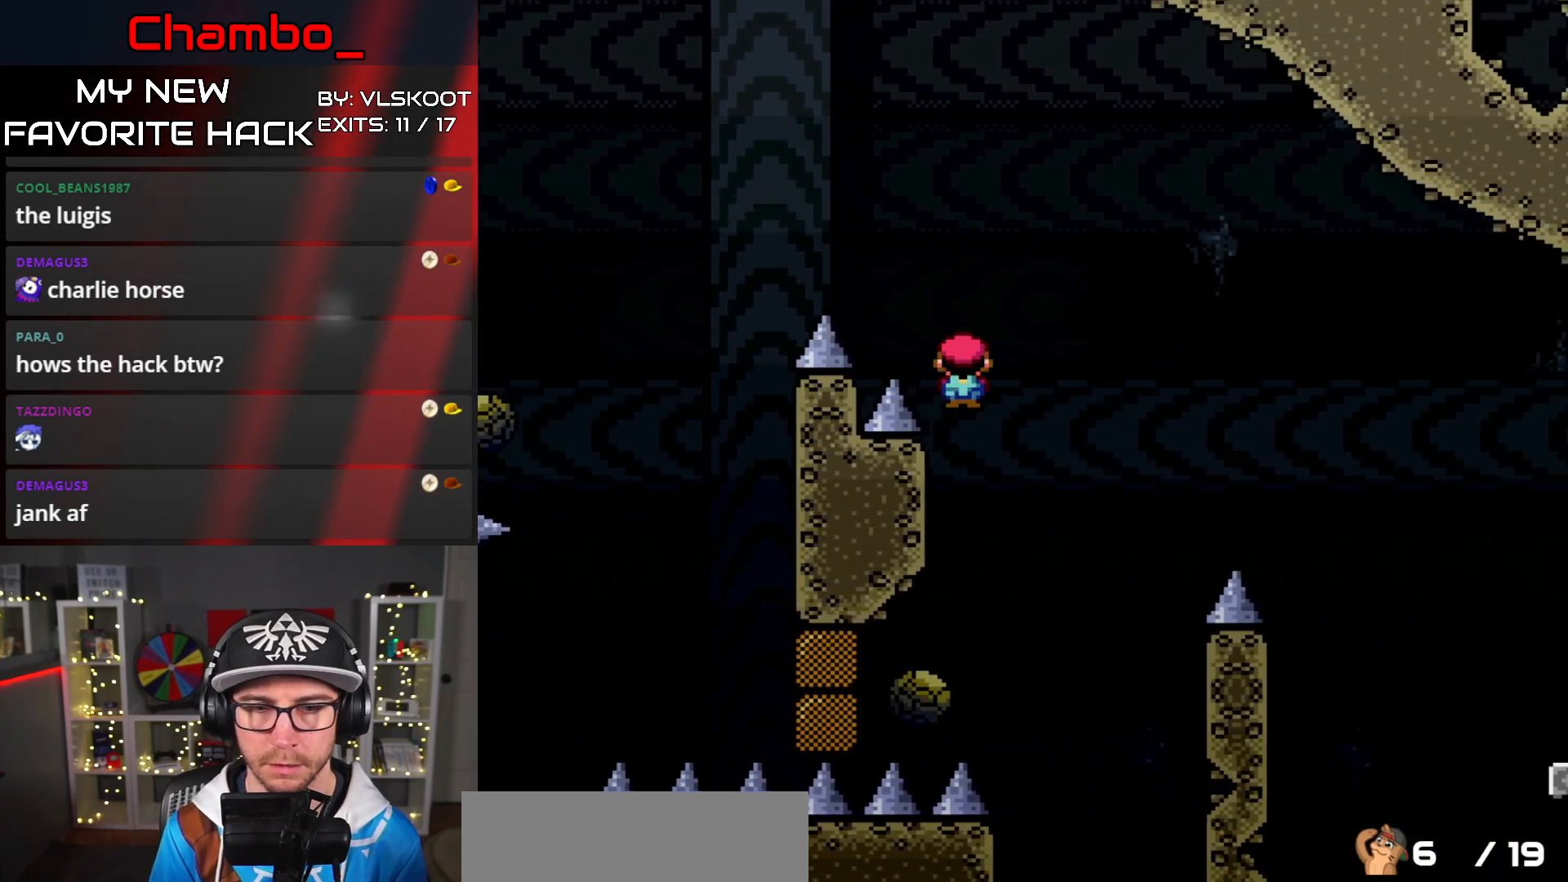
{"buttons": ["A", "X", "DPAD_RIGHT"], "events": [[50, "DPAD_DOWN", "down"], [50, "DPAD_LEFT", "up"], [67, "DPAD_DOWN", "up"], [67, "DPAD_RIGHT", "down"]]}
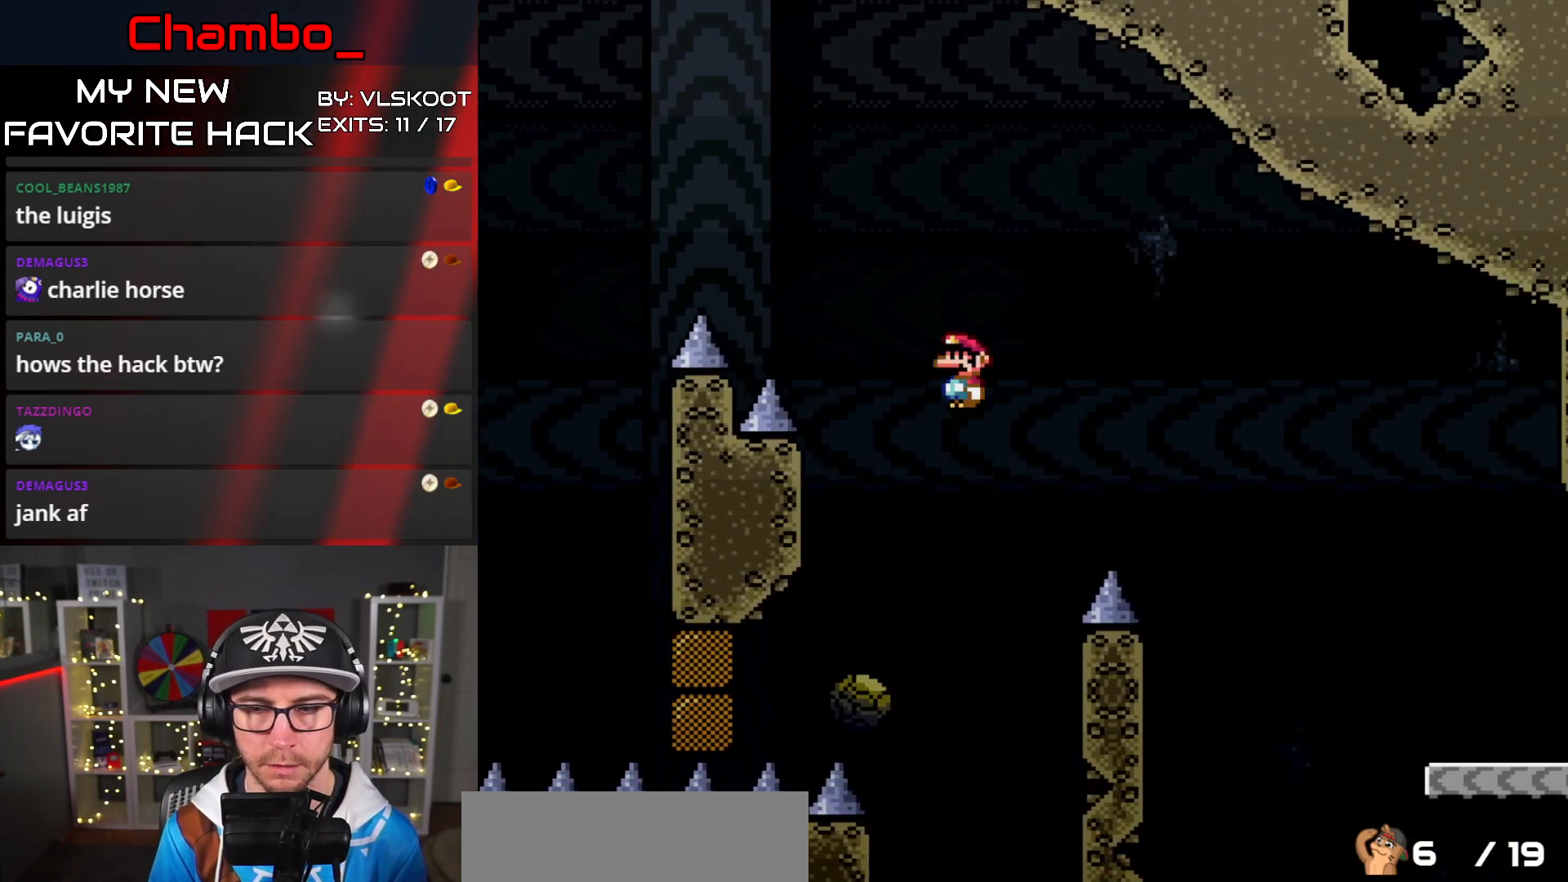
{"buttons": ["A", "X", "DPAD_RIGHT"], "events": [[250, "A", "up"], [300, "A", "down"]]}
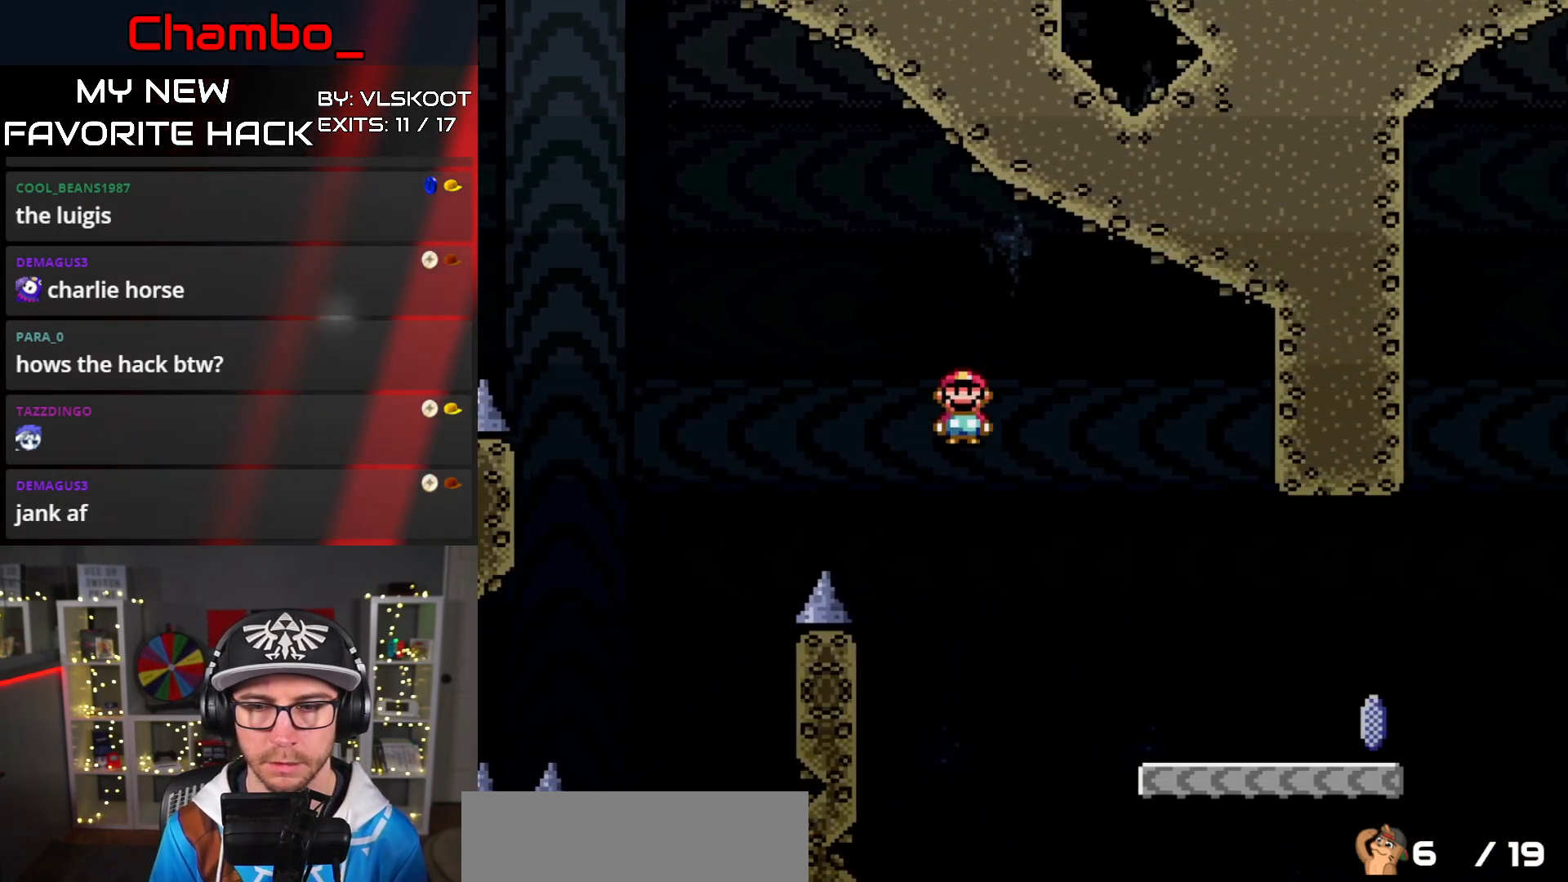
{"buttons": ["X", "DPAD_RIGHT"], "events": [[183, "A", "up"]]}
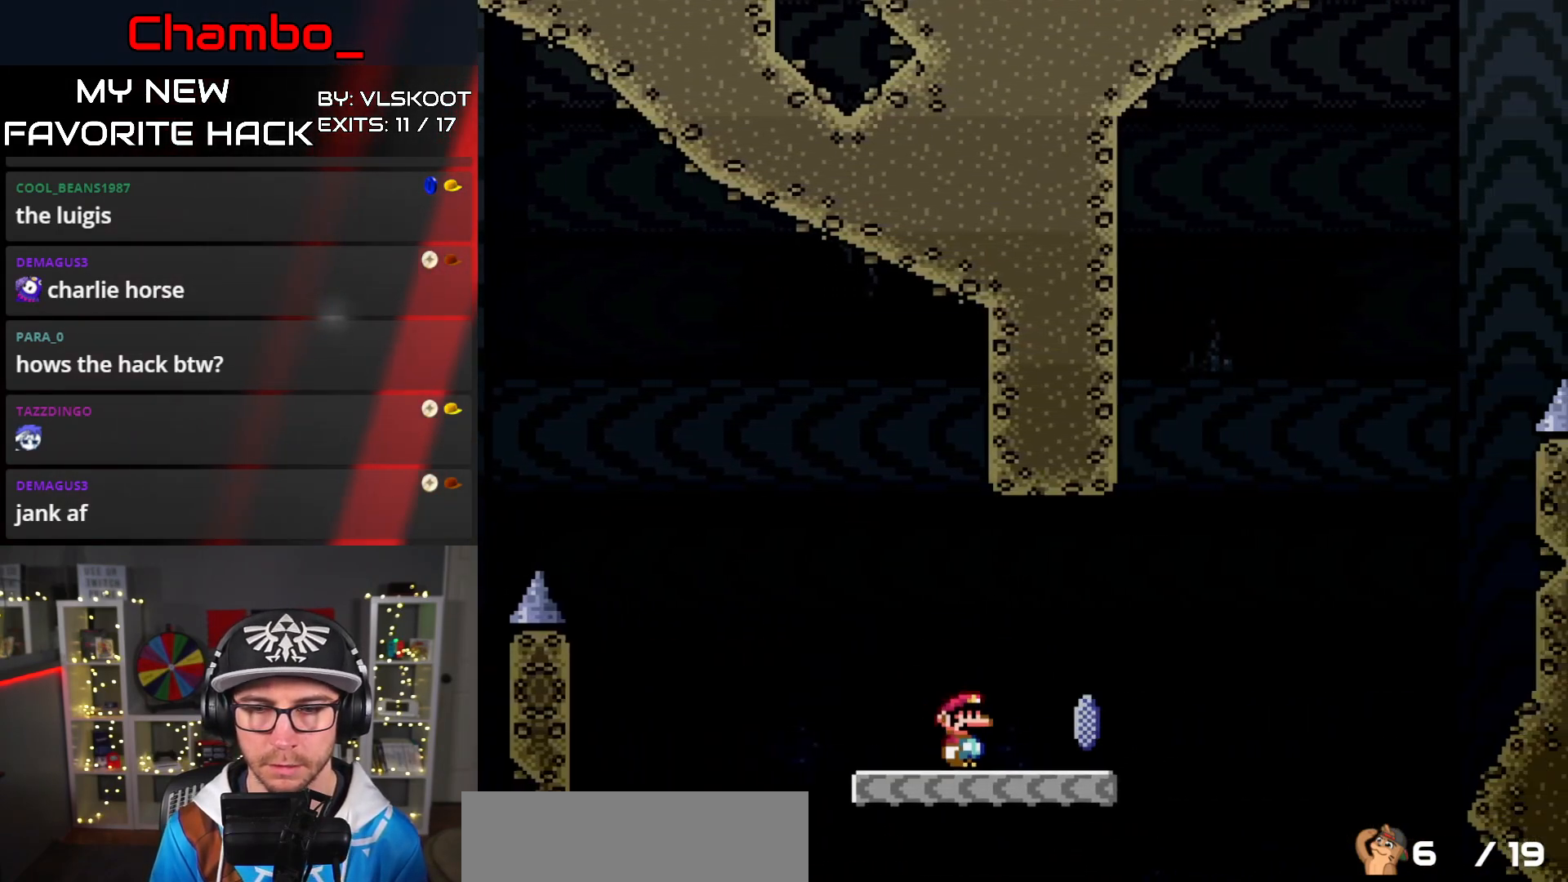
{"buttons": ["A", "X", "DPAD_RIGHT"], "events": [[167, "A", "down"]]}